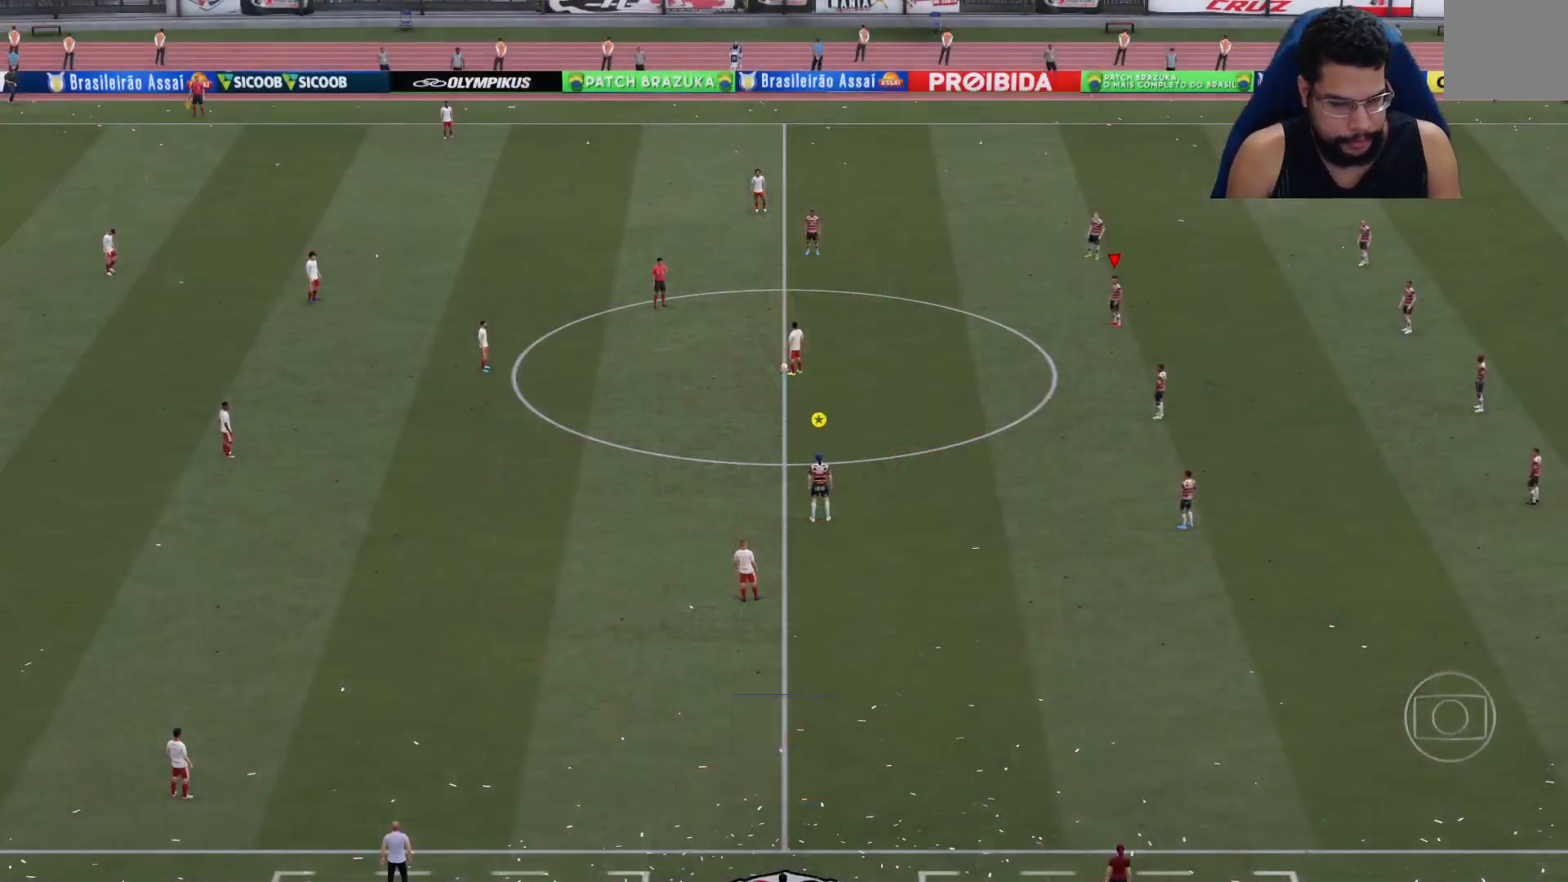
Gameplay with a controller (Xbox layout); each line is a JSON object with the inputs held at the frame after it. "events" lists button and stick changes between this image and that frame as [ms after this image, input, new state], when the widget could be followed in between.
{"buttons": [], "left_stick": "center", "right_stick": "down-left", "events": [[433, "right_stick", "down-left"]]}
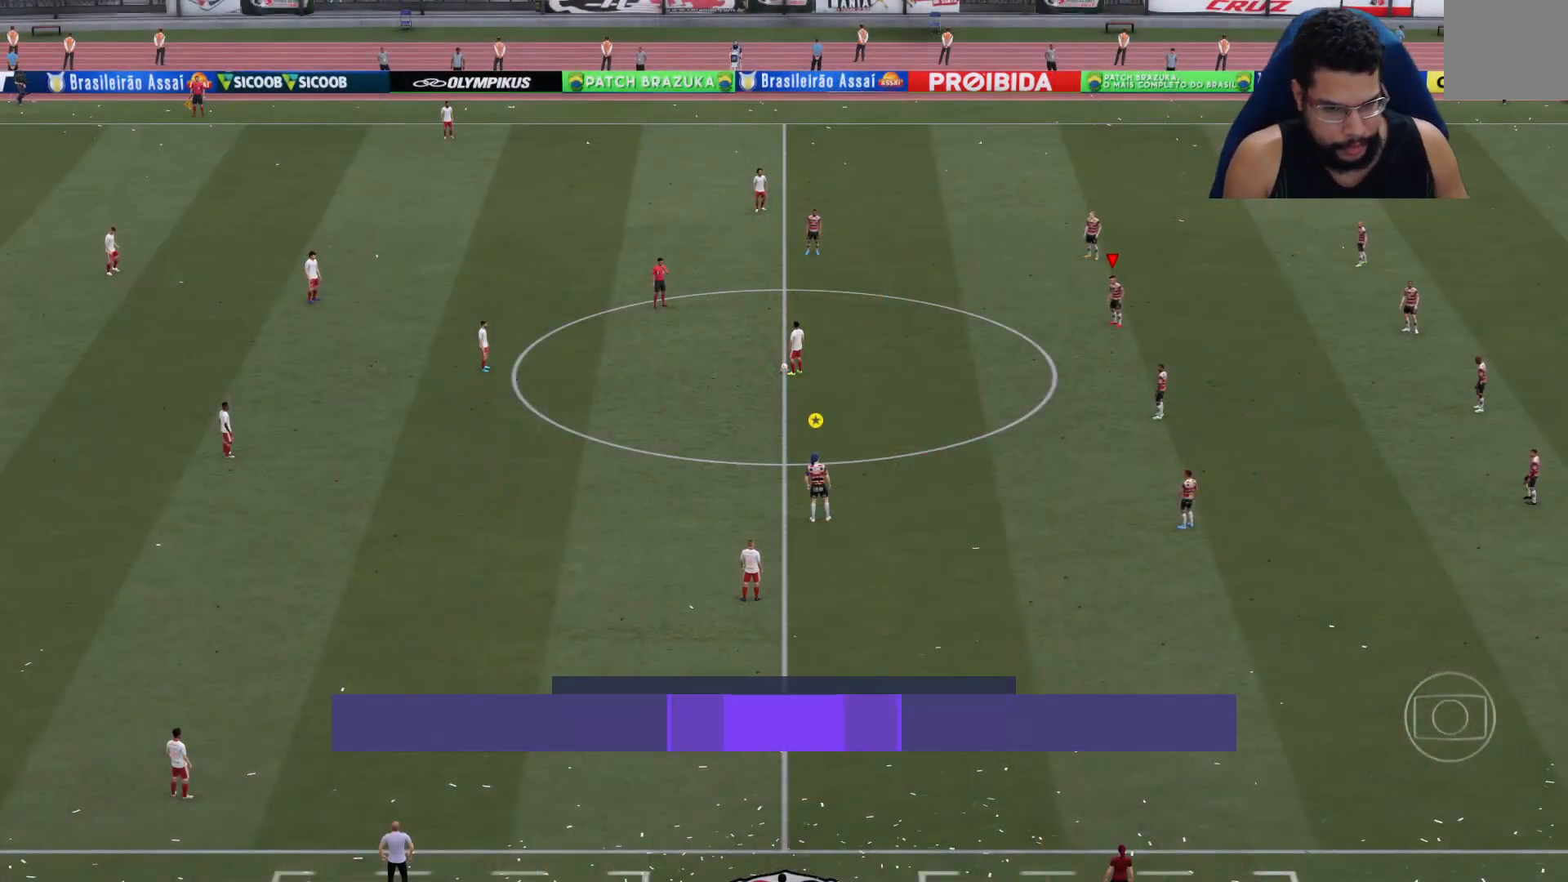
{"buttons": ["R2"], "left_stick": "up-left", "right_stick": "center", "events": [[33, "right_stick", "center"], [167, "left_stick", "up-left"], [250, "R2", "down"]]}
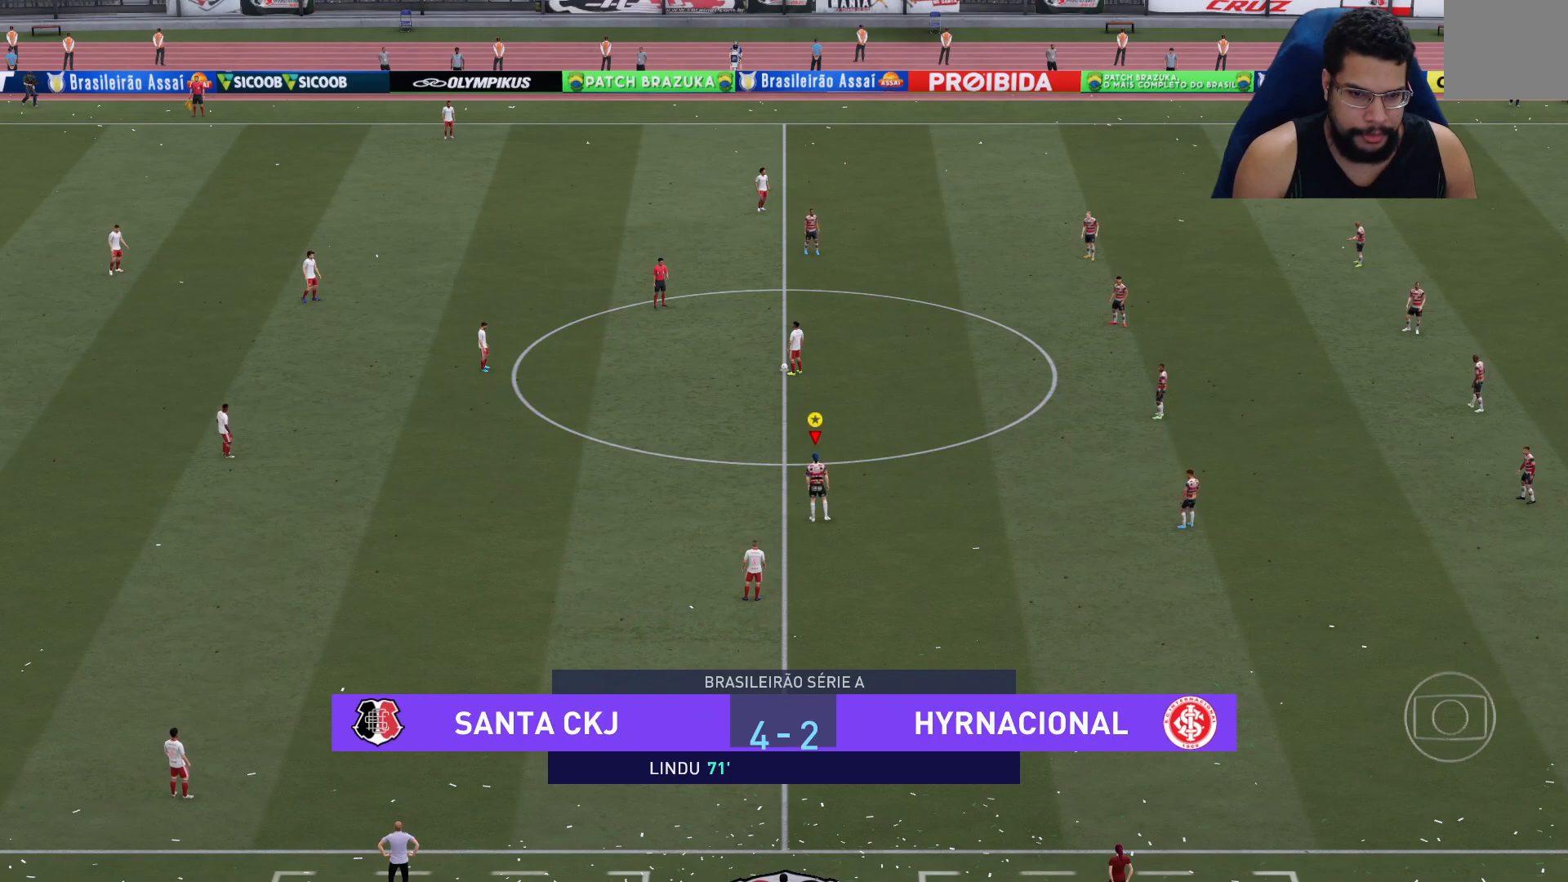
{"buttons": ["R2"], "left_stick": "left", "right_stick": "center", "events": [[400, "left_stick", "left"]]}
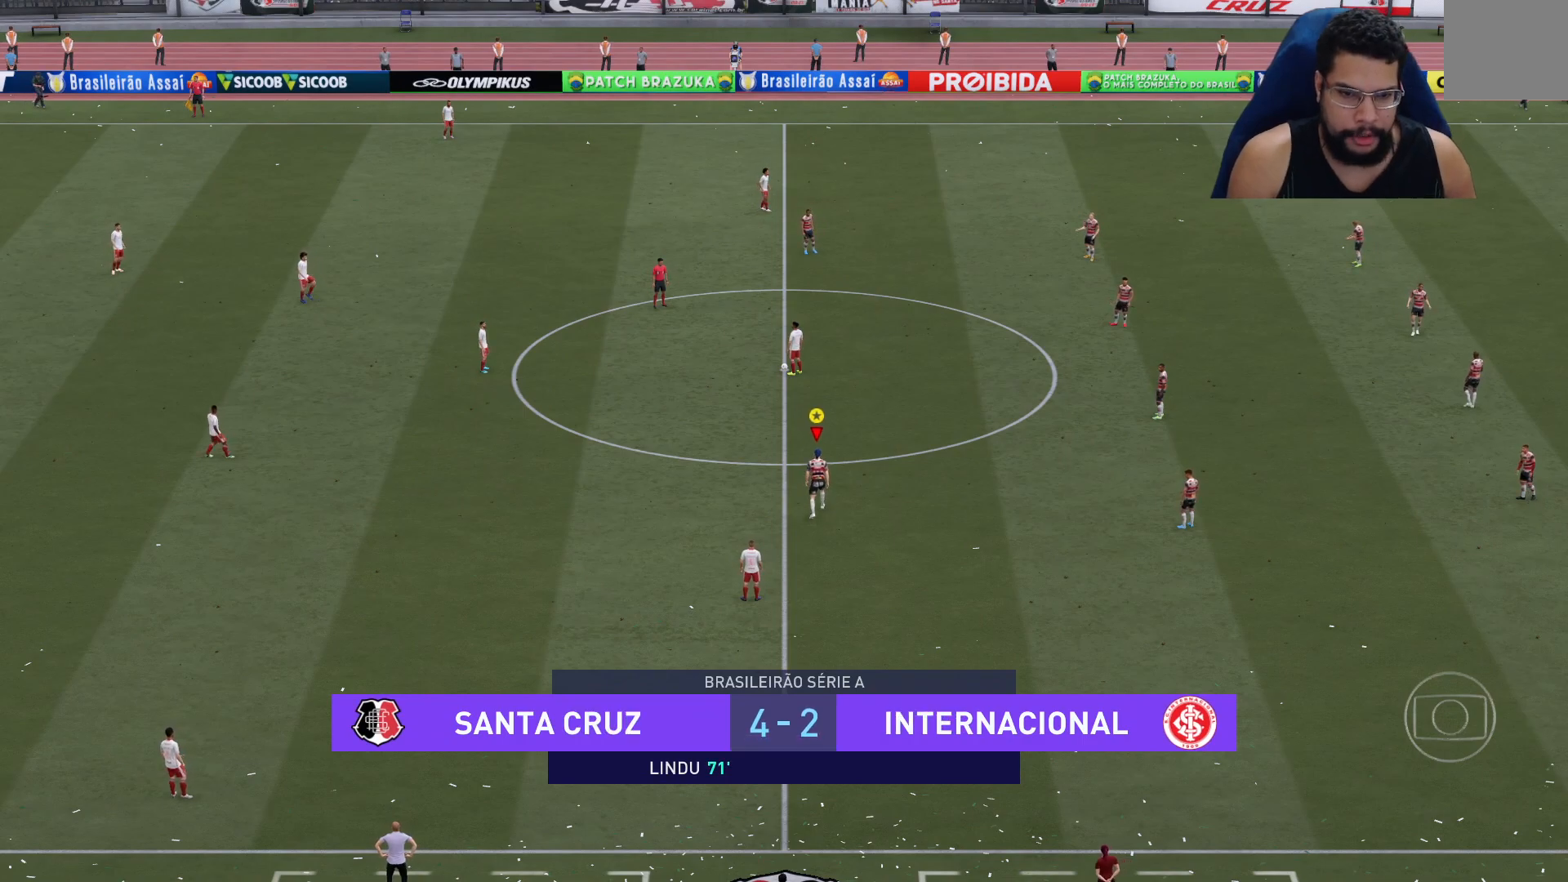
{"buttons": ["R2"], "left_stick": "left", "right_stick": "center", "events": []}
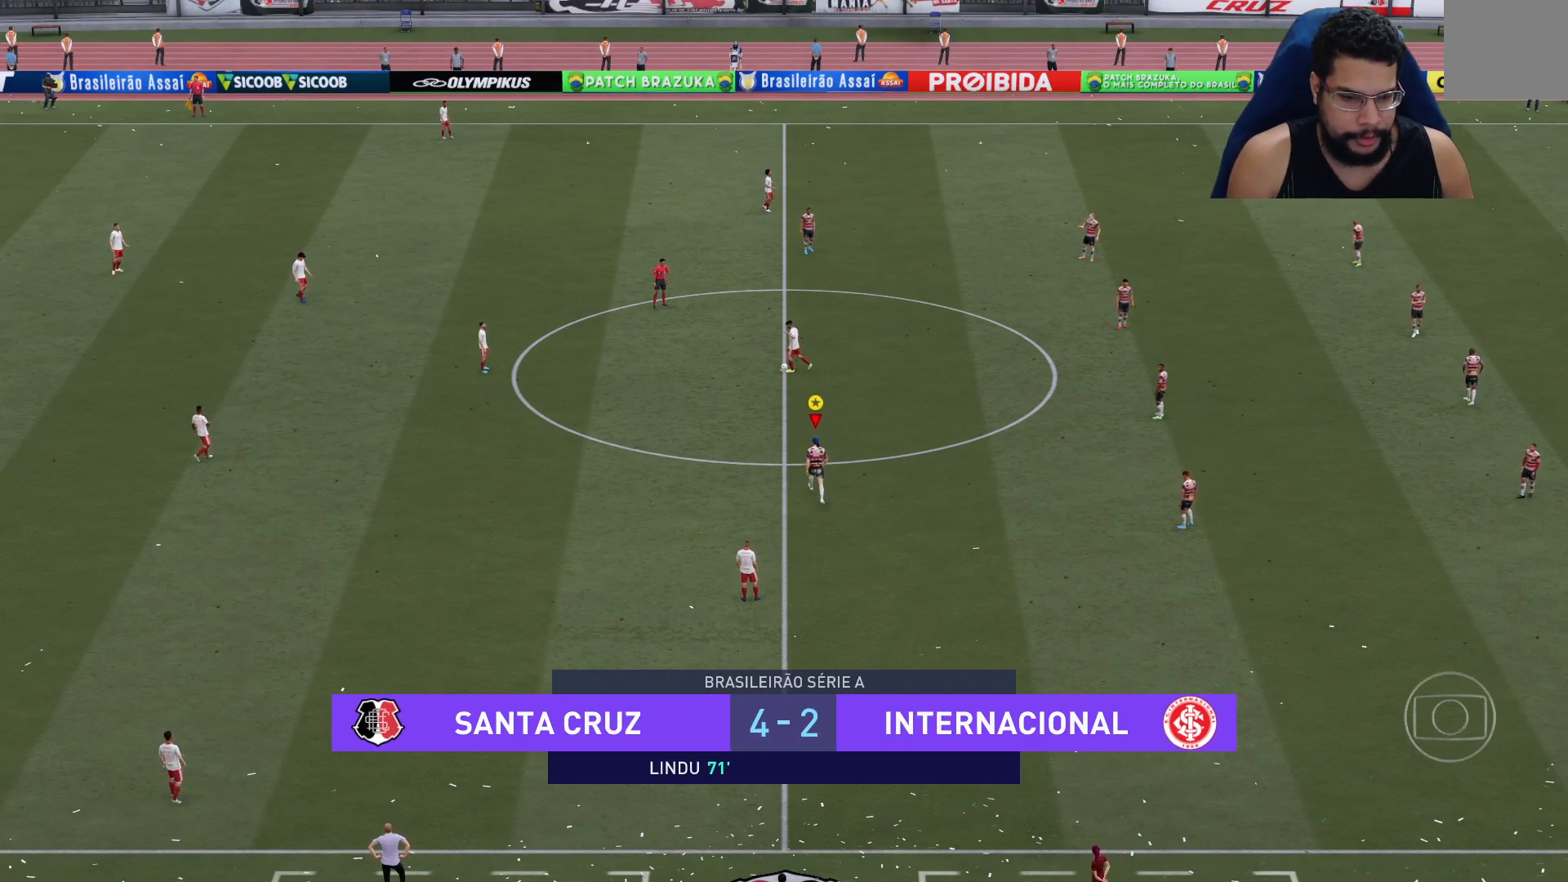
{"buttons": ["R2"], "left_stick": "left", "right_stick": "center", "events": []}
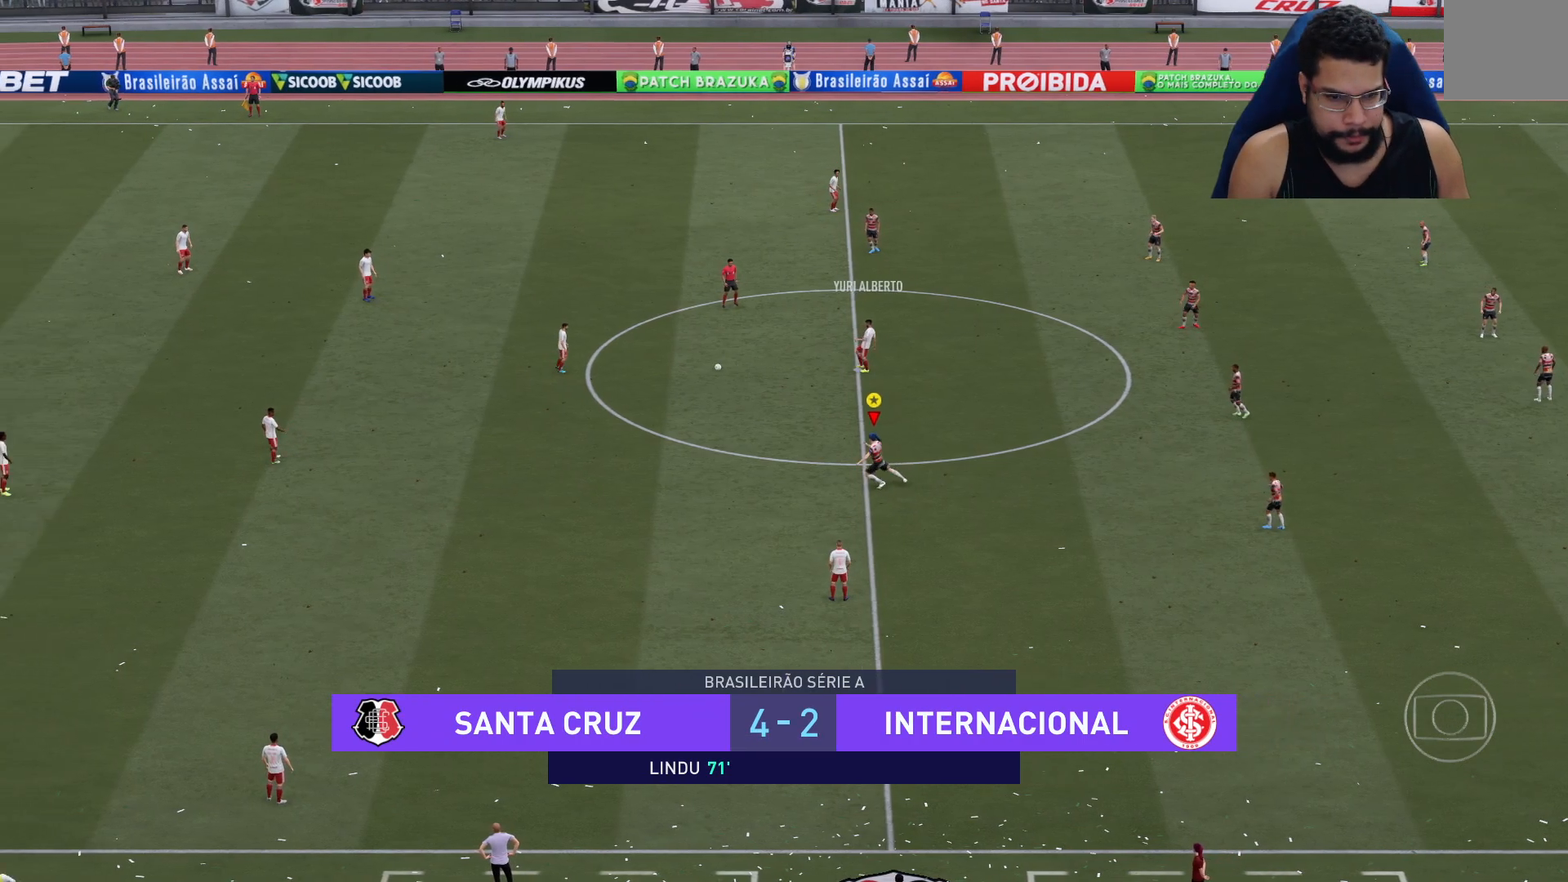
{"buttons": ["R2"], "left_stick": "left", "right_stick": "center", "events": []}
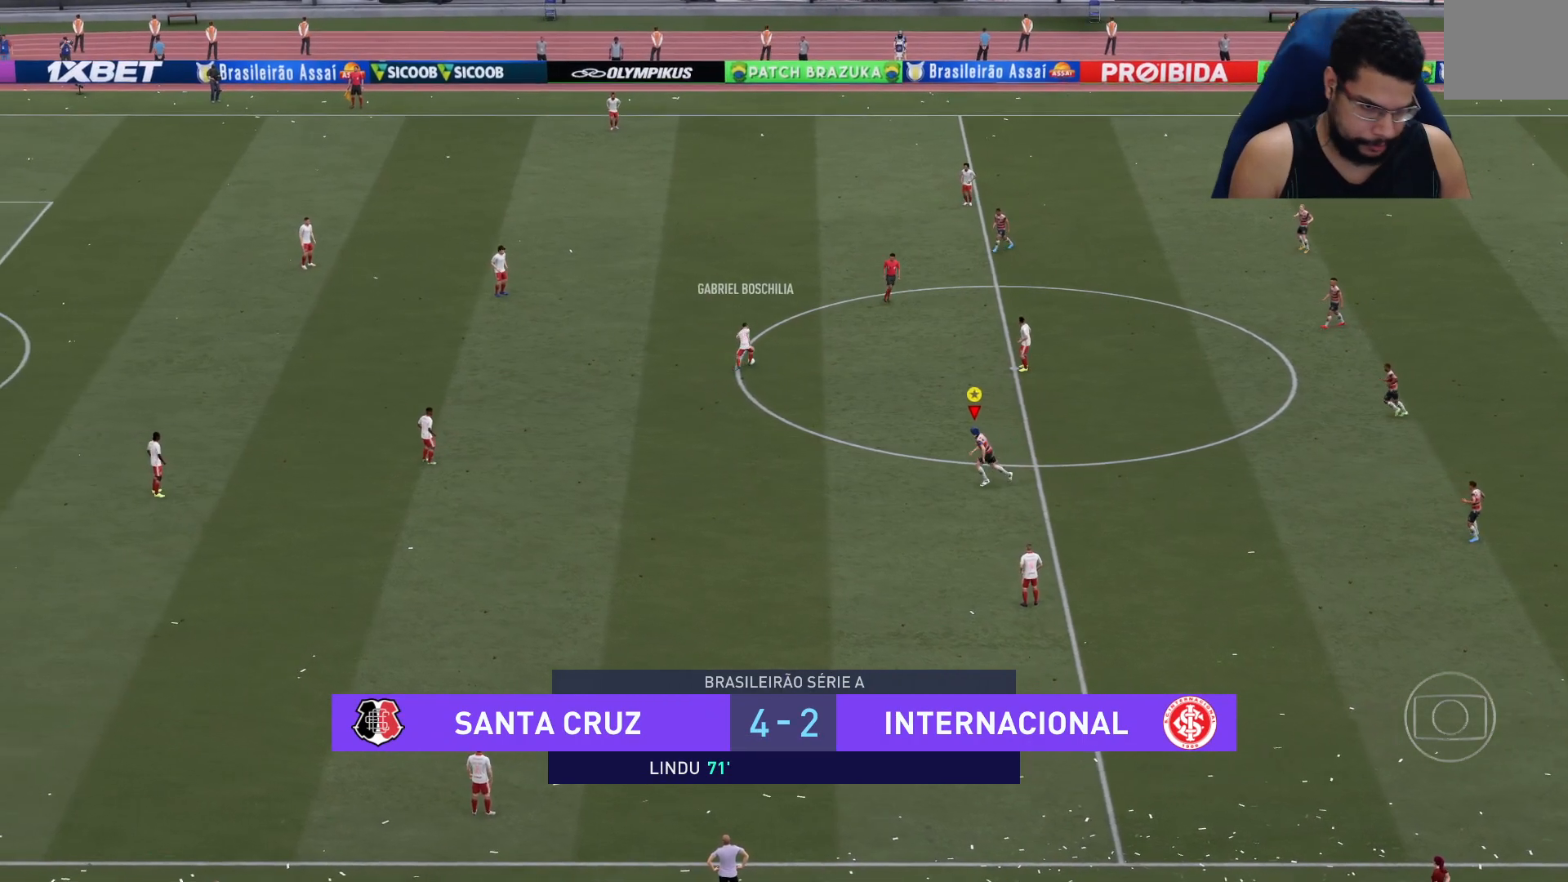
{"buttons": ["R2"], "left_stick": "left", "right_stick": "center", "events": []}
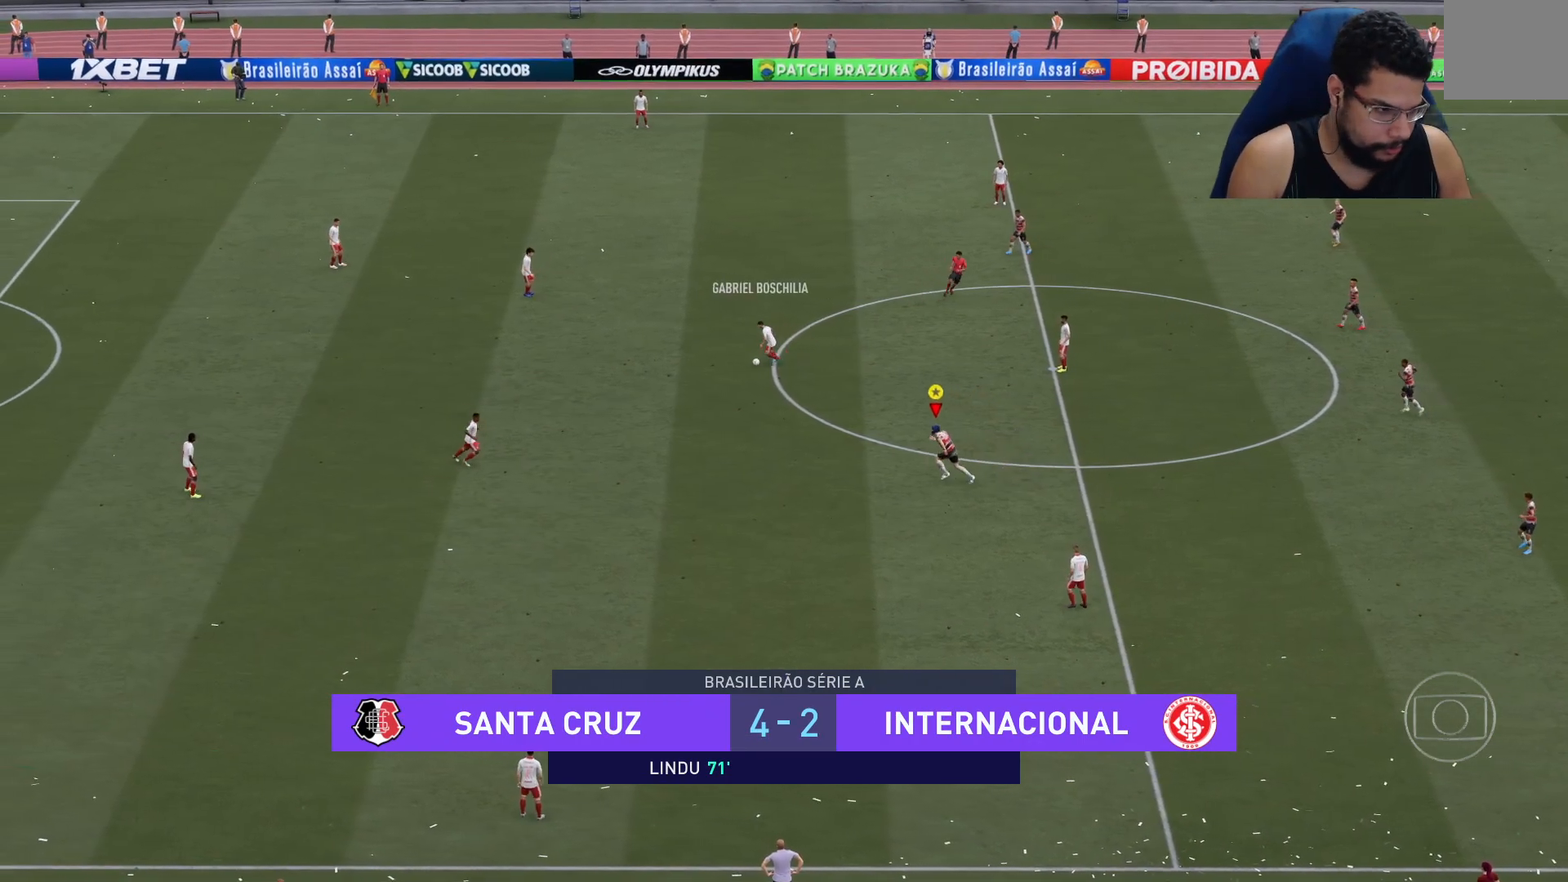
{"buttons": ["L2", "R2"], "left_stick": "up-left", "right_stick": "center", "events": [[183, "left_stick", "up-left"], [217, "L2", "down"]]}
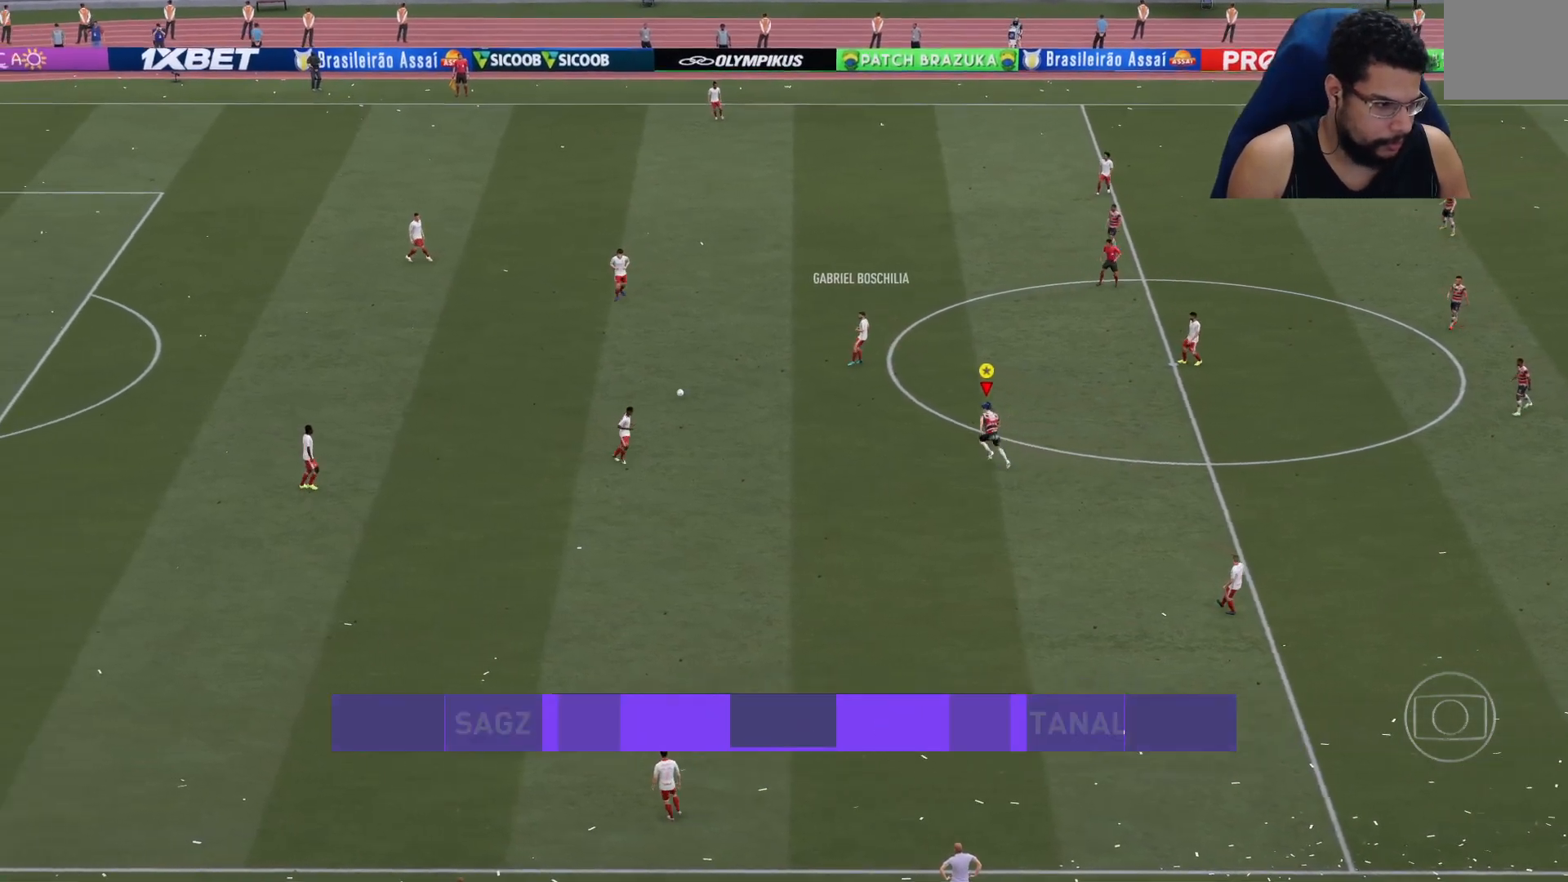
{"buttons": ["L2", "R2"], "left_stick": "left", "right_stick": "center", "events": [[233, "left_stick", "left"]]}
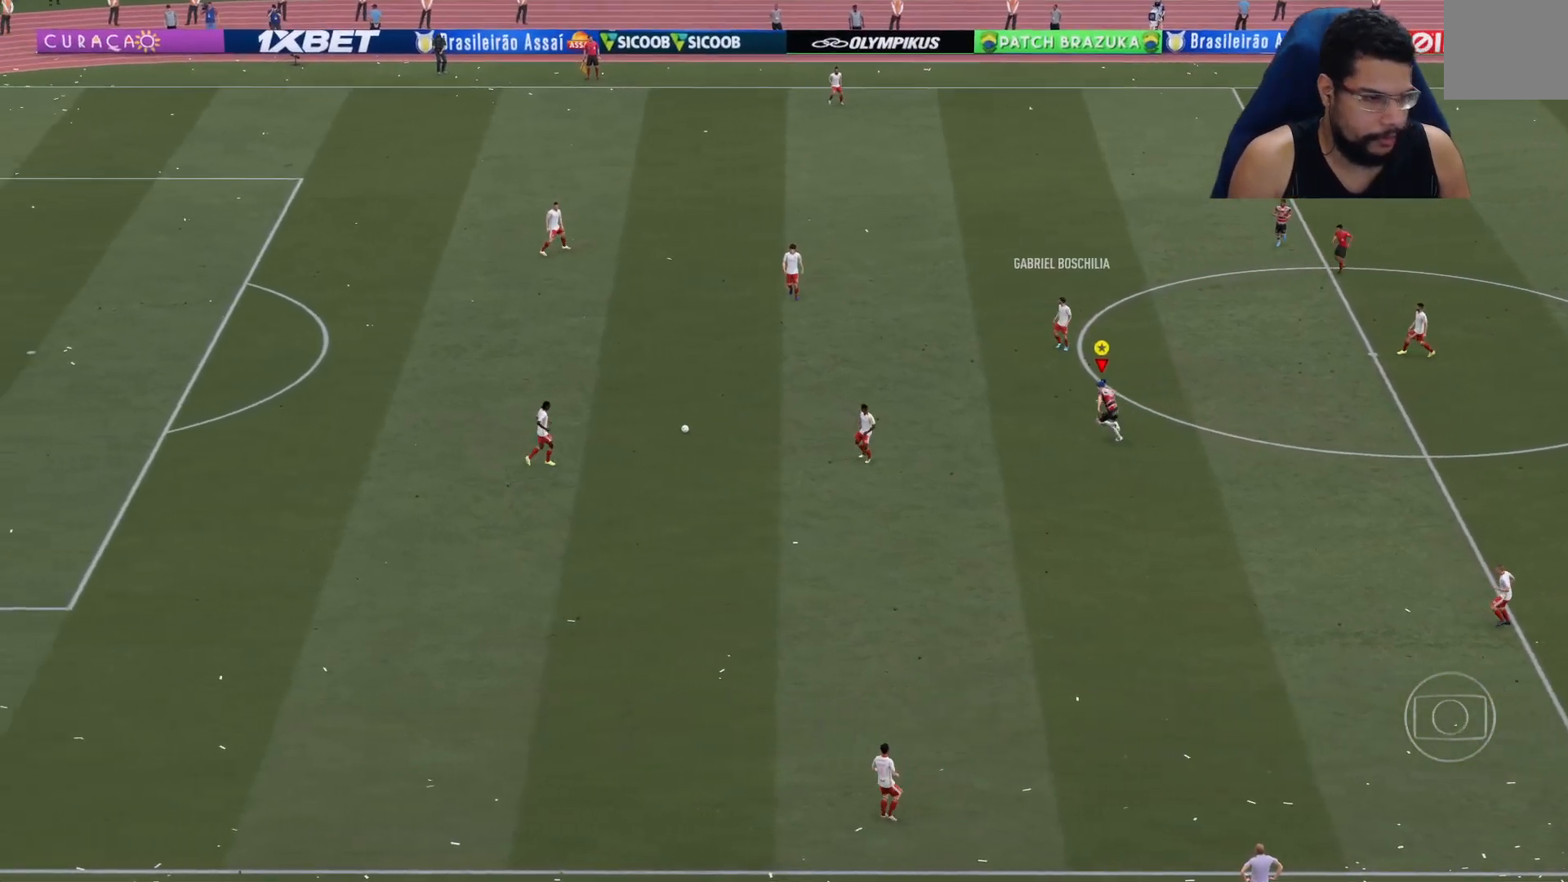
{"buttons": ["L2", "R2"], "left_stick": "left", "right_stick": "center", "events": []}
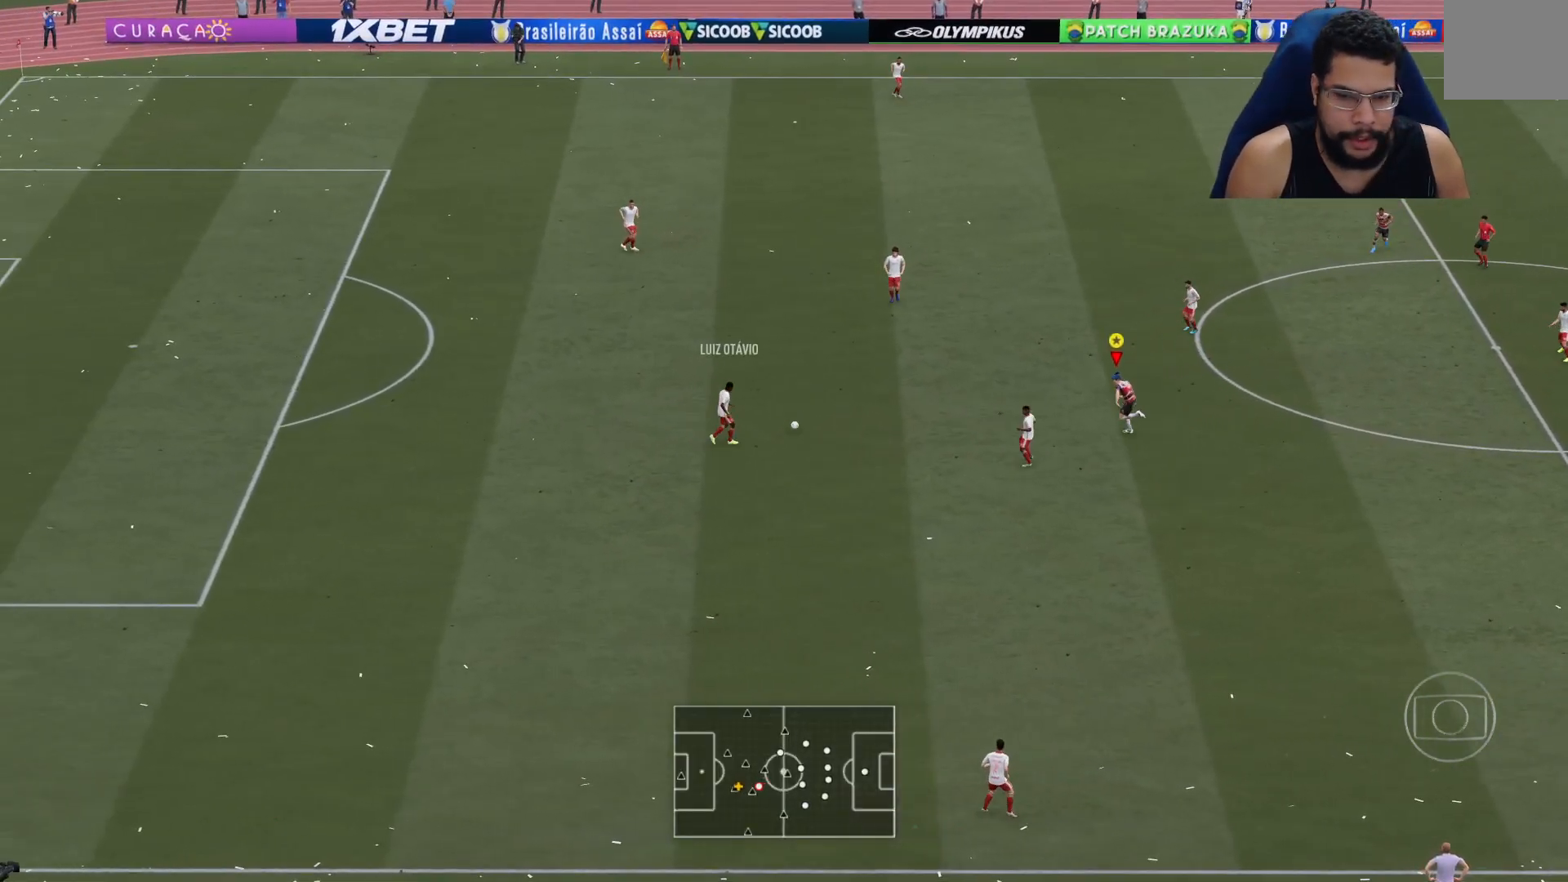
{"buttons": ["L2", "R2"], "left_stick": "up-right", "right_stick": "center", "events": [[117, "left_stick", "up-left"], [333, "left_stick", "up"], [500, "left_stick", "up-right"]]}
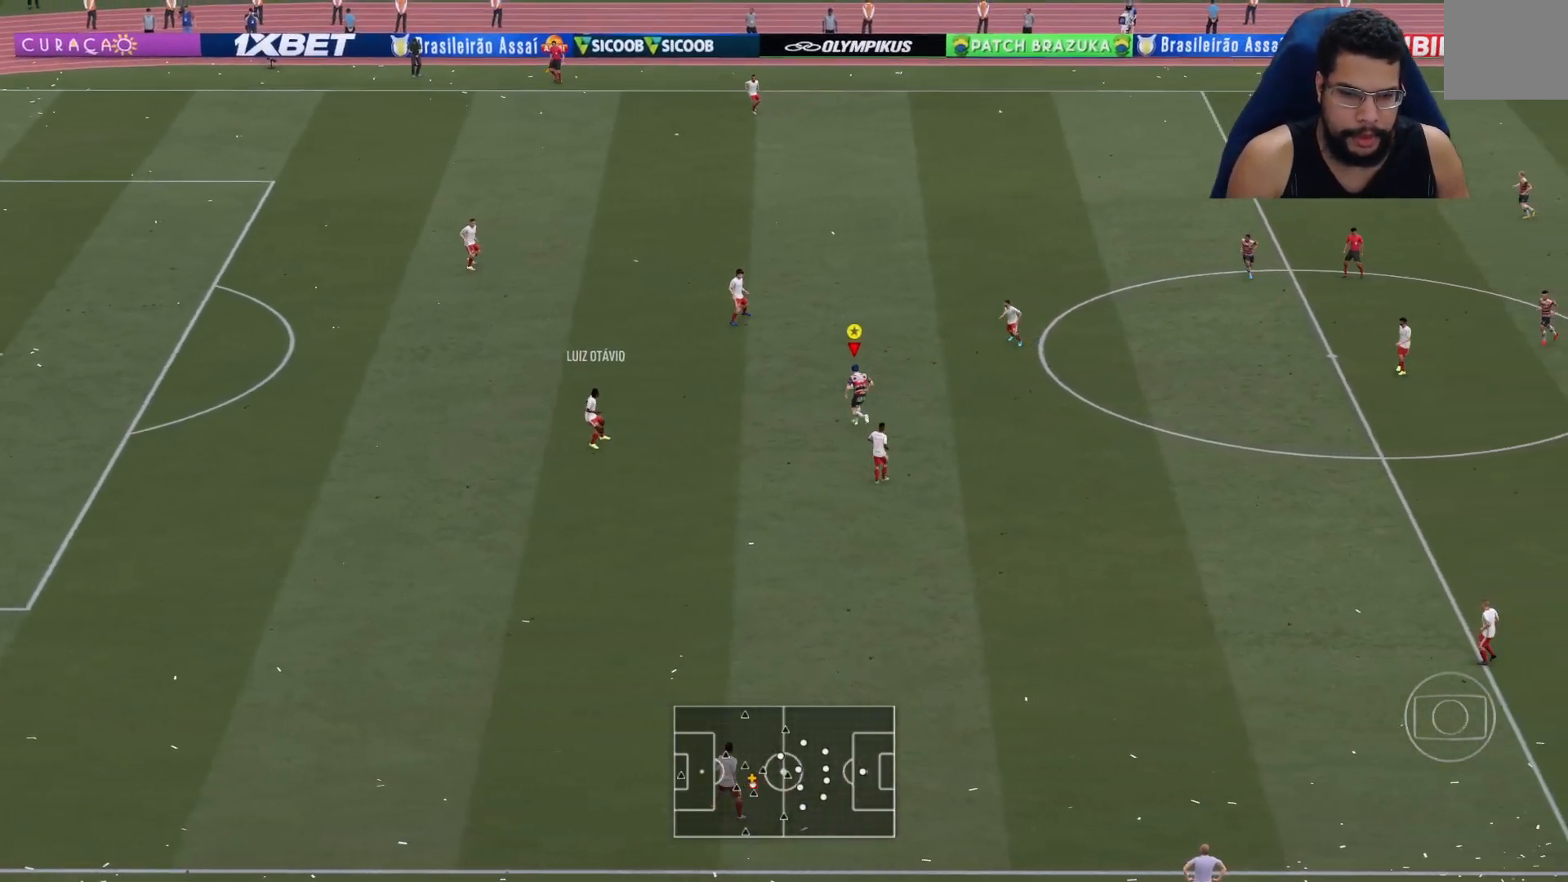
{"buttons": ["R2"], "left_stick": "right", "right_stick": "center", "events": [[283, "L2", "up"], [400, "left_stick", "right"]]}
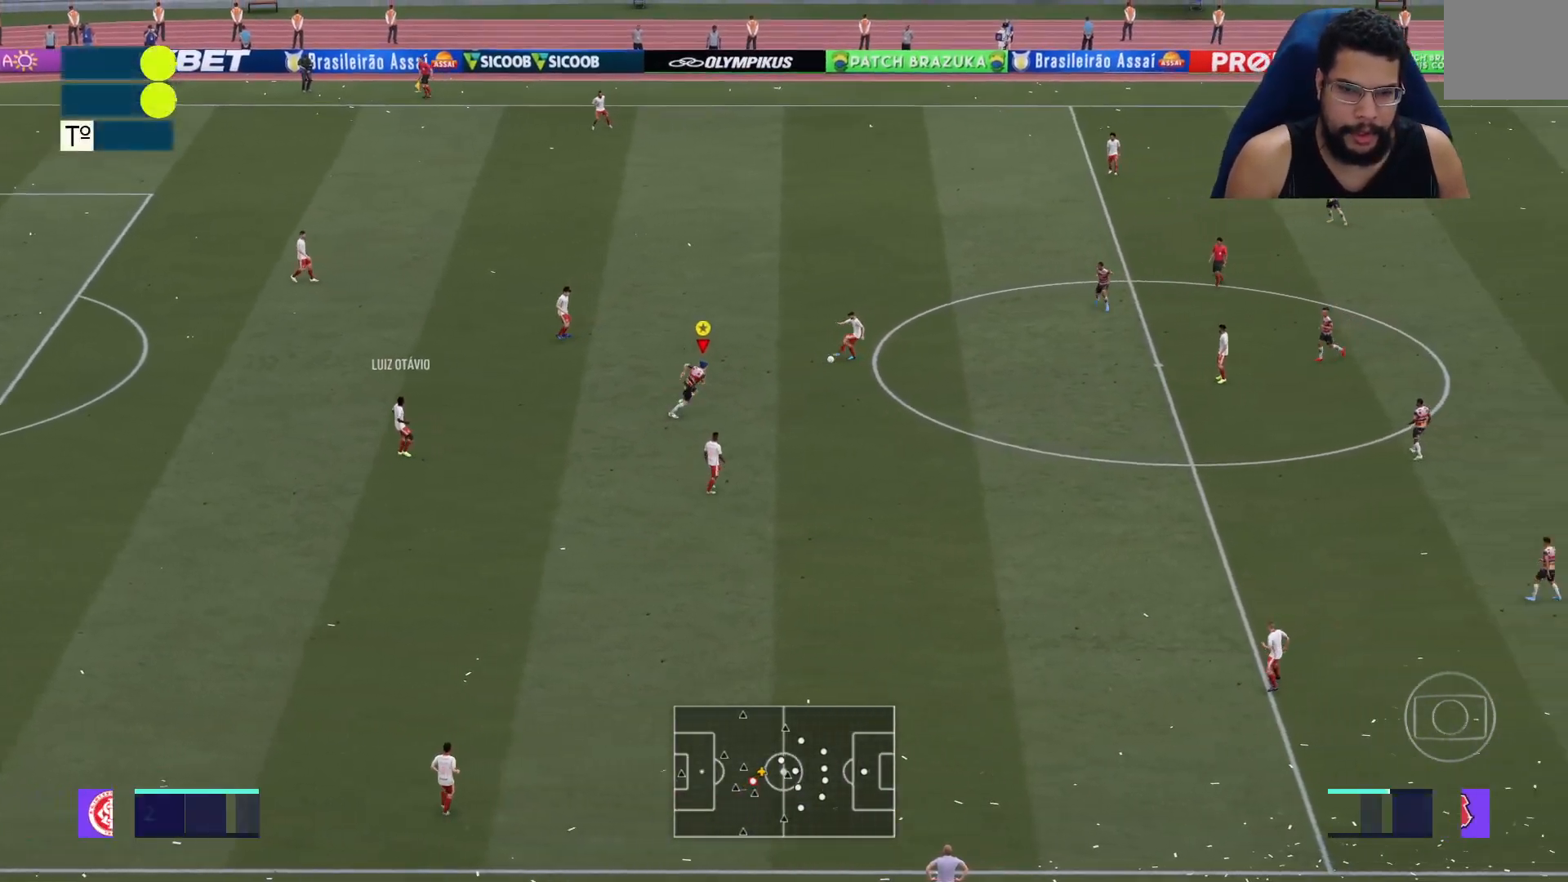
{"buttons": ["R2"], "left_stick": "right", "right_stick": "center", "events": []}
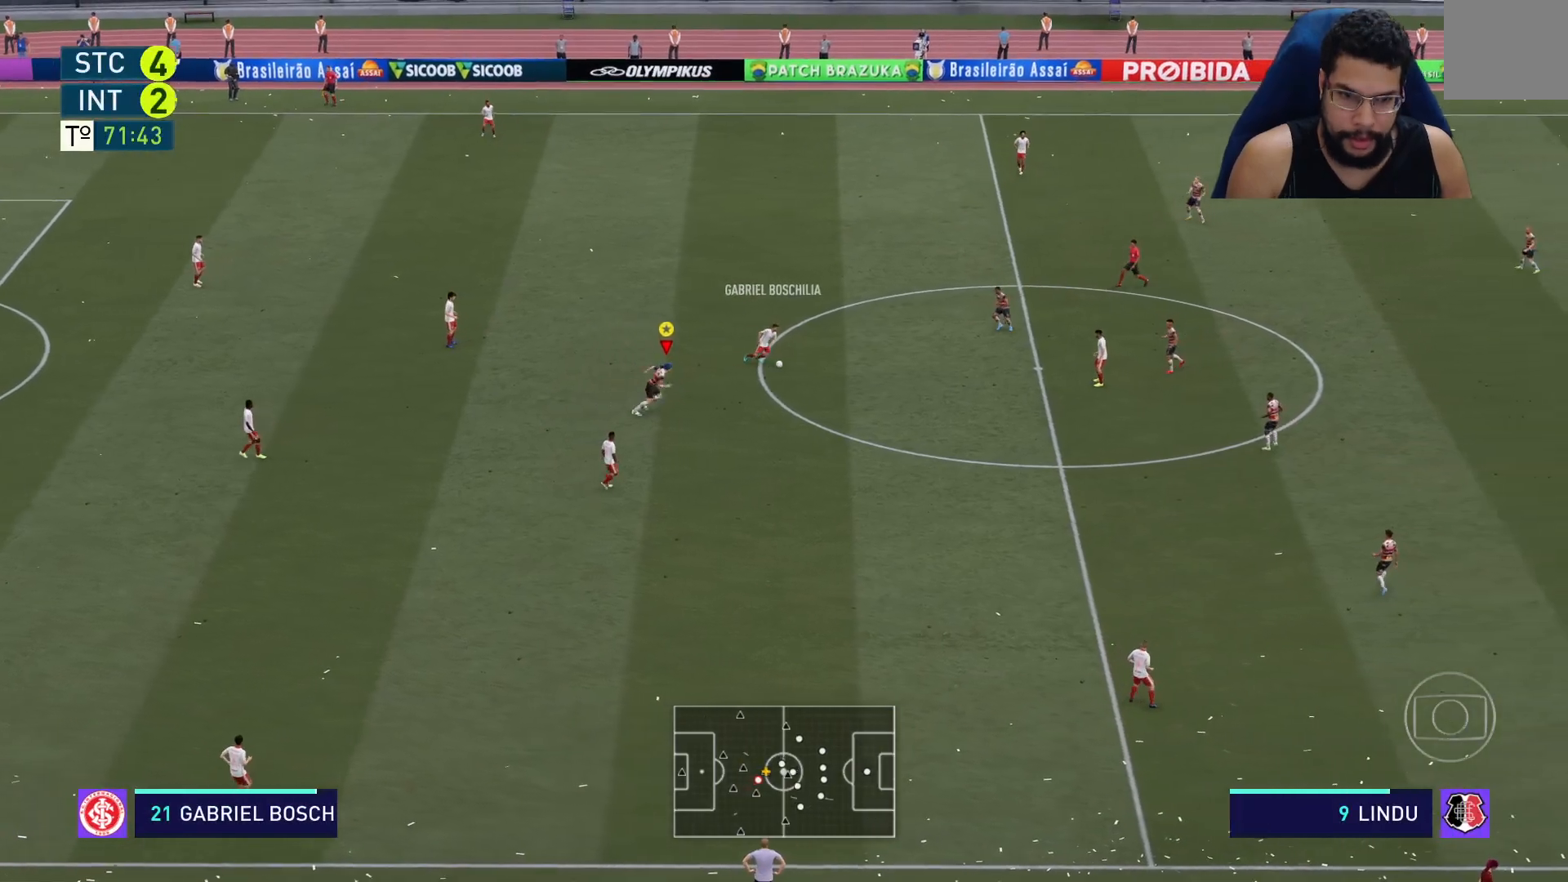
{"buttons": ["R2"], "left_stick": "up-right", "right_stick": "center", "events": [[33, "left_stick", "up-right"]]}
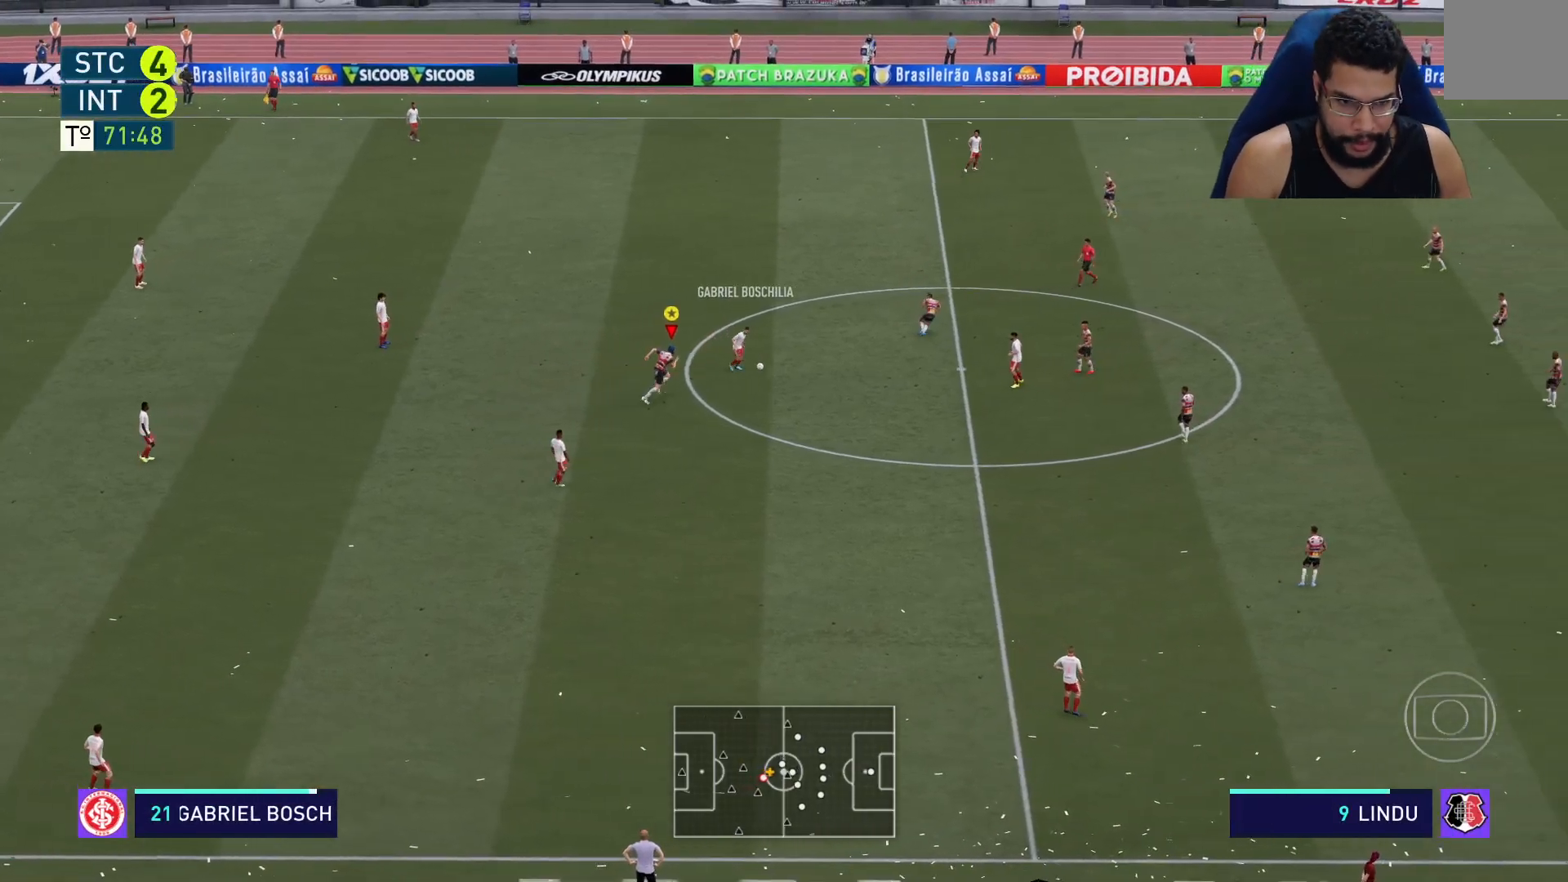
{"buttons": ["L2", "R2"], "left_stick": "right", "right_stick": "center", "events": [[383, "left_stick", "right"], [450, "L2", "down"]]}
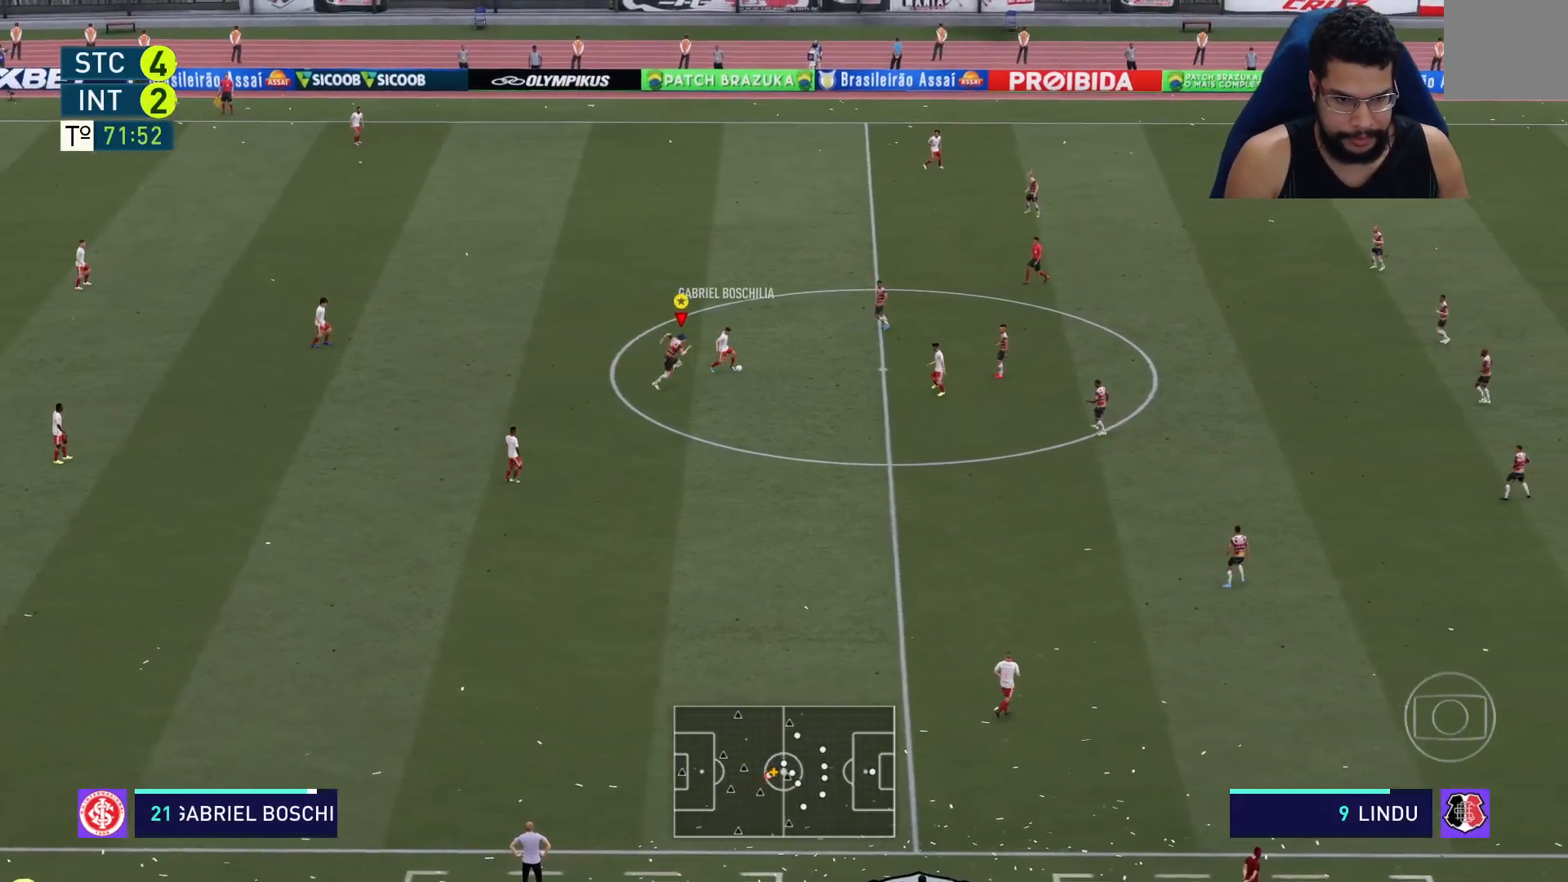
{"buttons": ["L2", "R2"], "left_stick": "right", "right_stick": "center", "events": []}
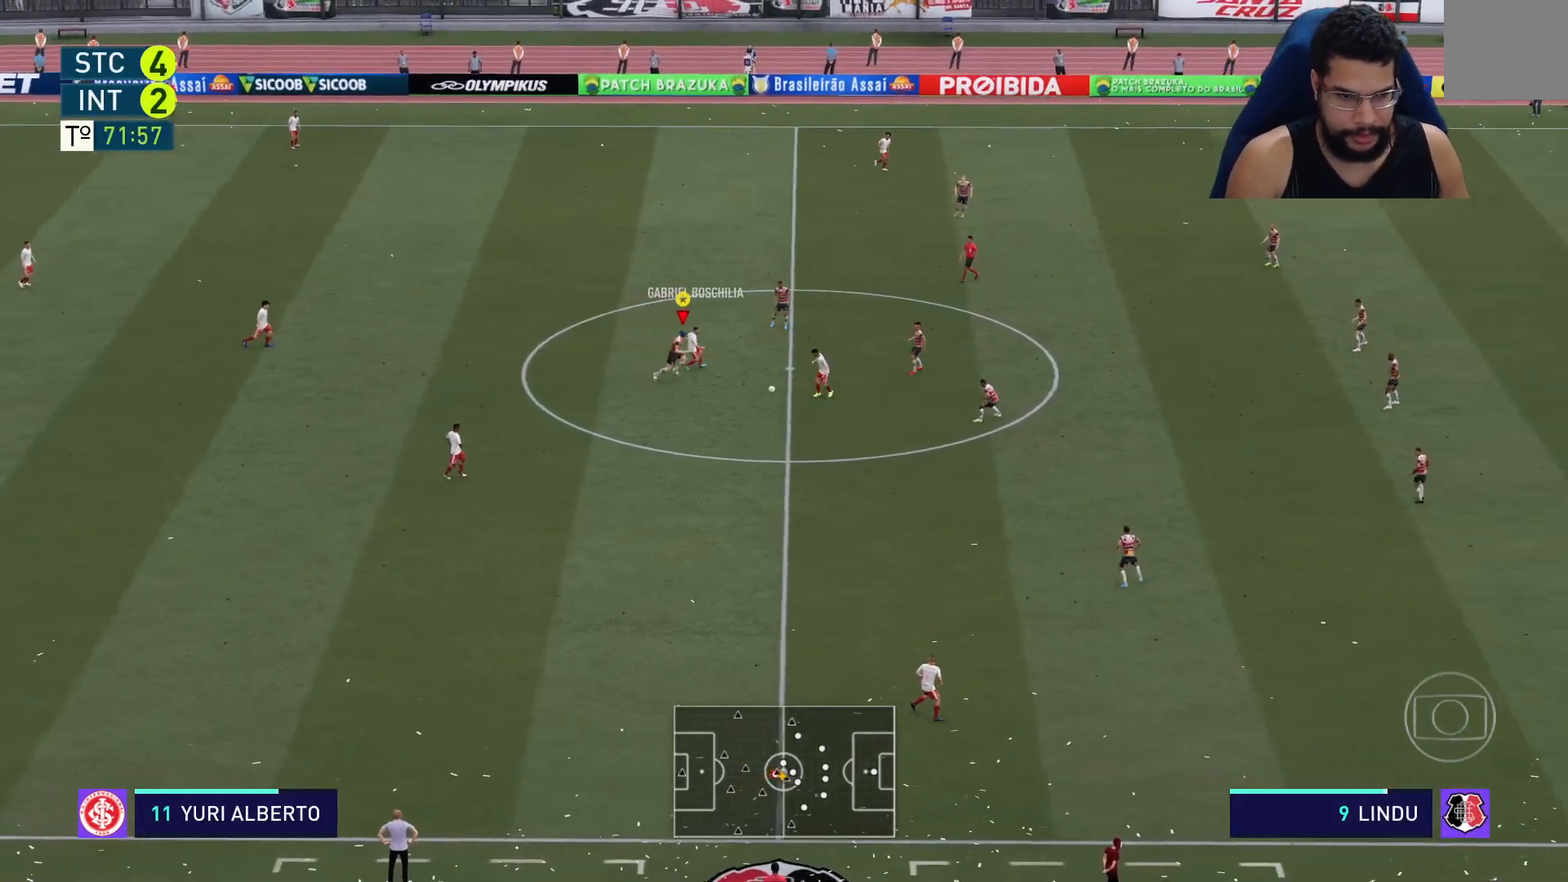
{"buttons": ["R2"], "left_stick": "down-right", "right_stick": "center", "events": [[50, "left_stick", "down-right"], [233, "L2", "up"]]}
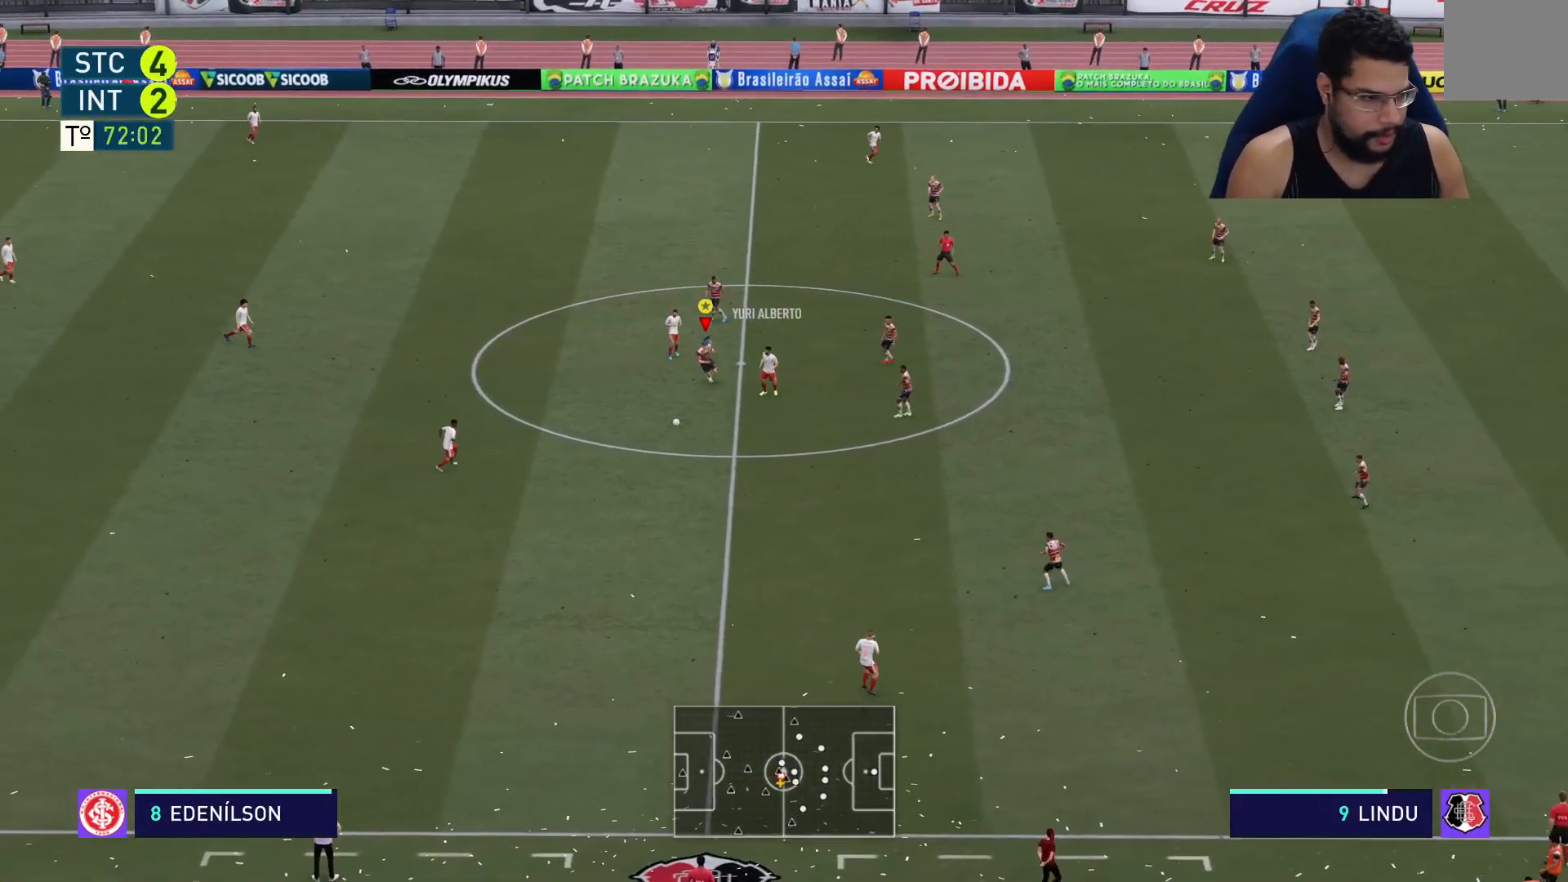
{"buttons": ["L2", "R2"], "left_stick": "down", "right_stick": "center", "events": [[233, "L2", "down"], [333, "left_stick", "down"]]}
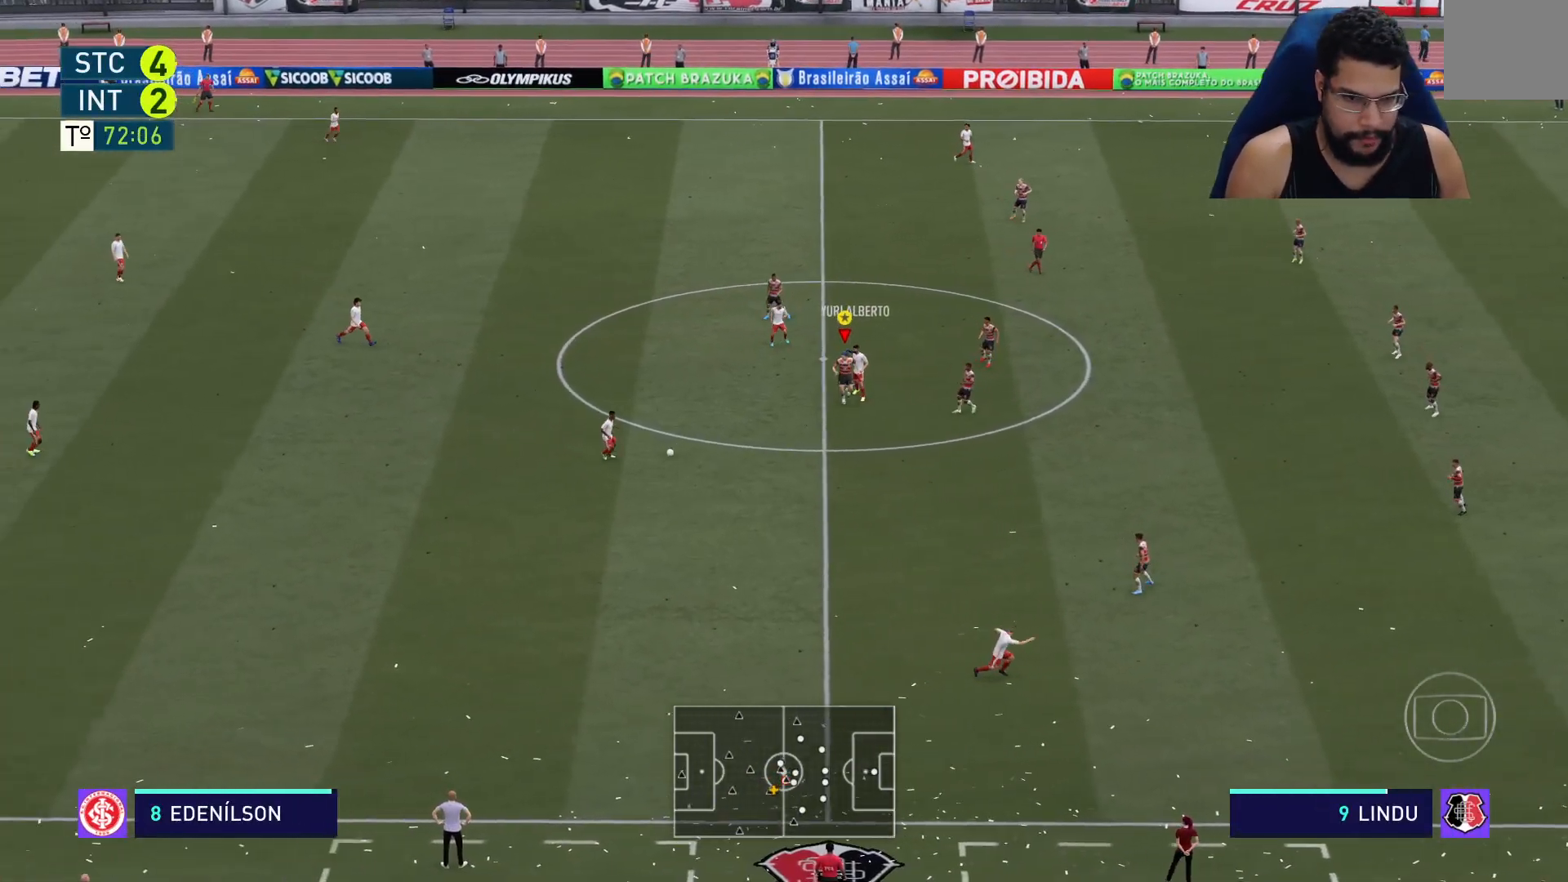
{"buttons": ["L2", "R2"], "left_stick": "down", "right_stick": "center", "events": [[17, "L2", "up"], [433, "L2", "down"]]}
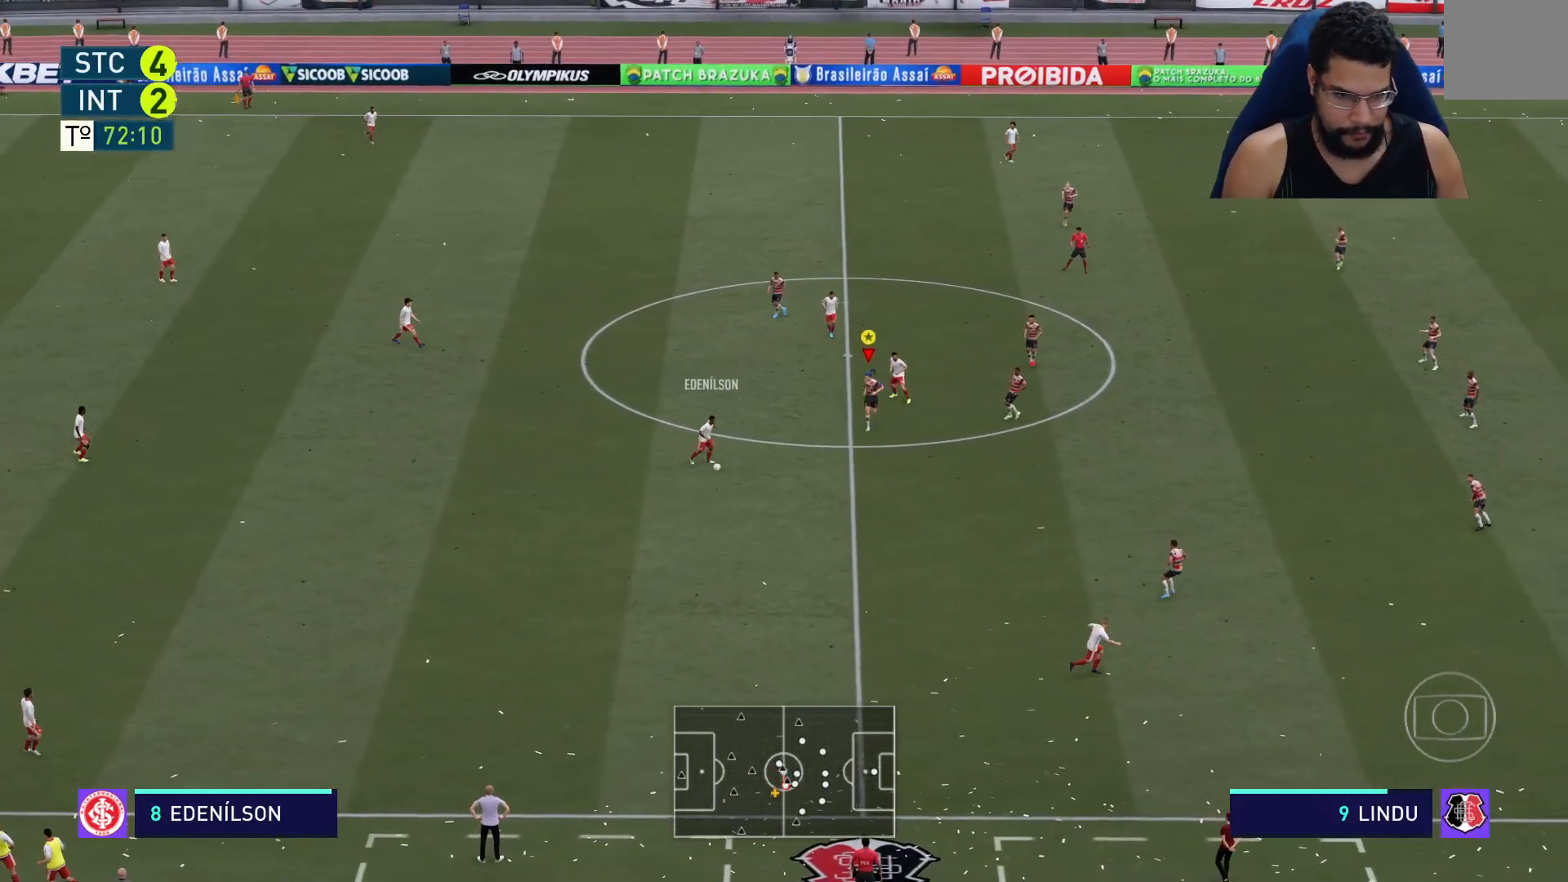
{"buttons": ["R2"], "left_stick": "down", "right_stick": "center", "events": [[317, "L2", "up"]]}
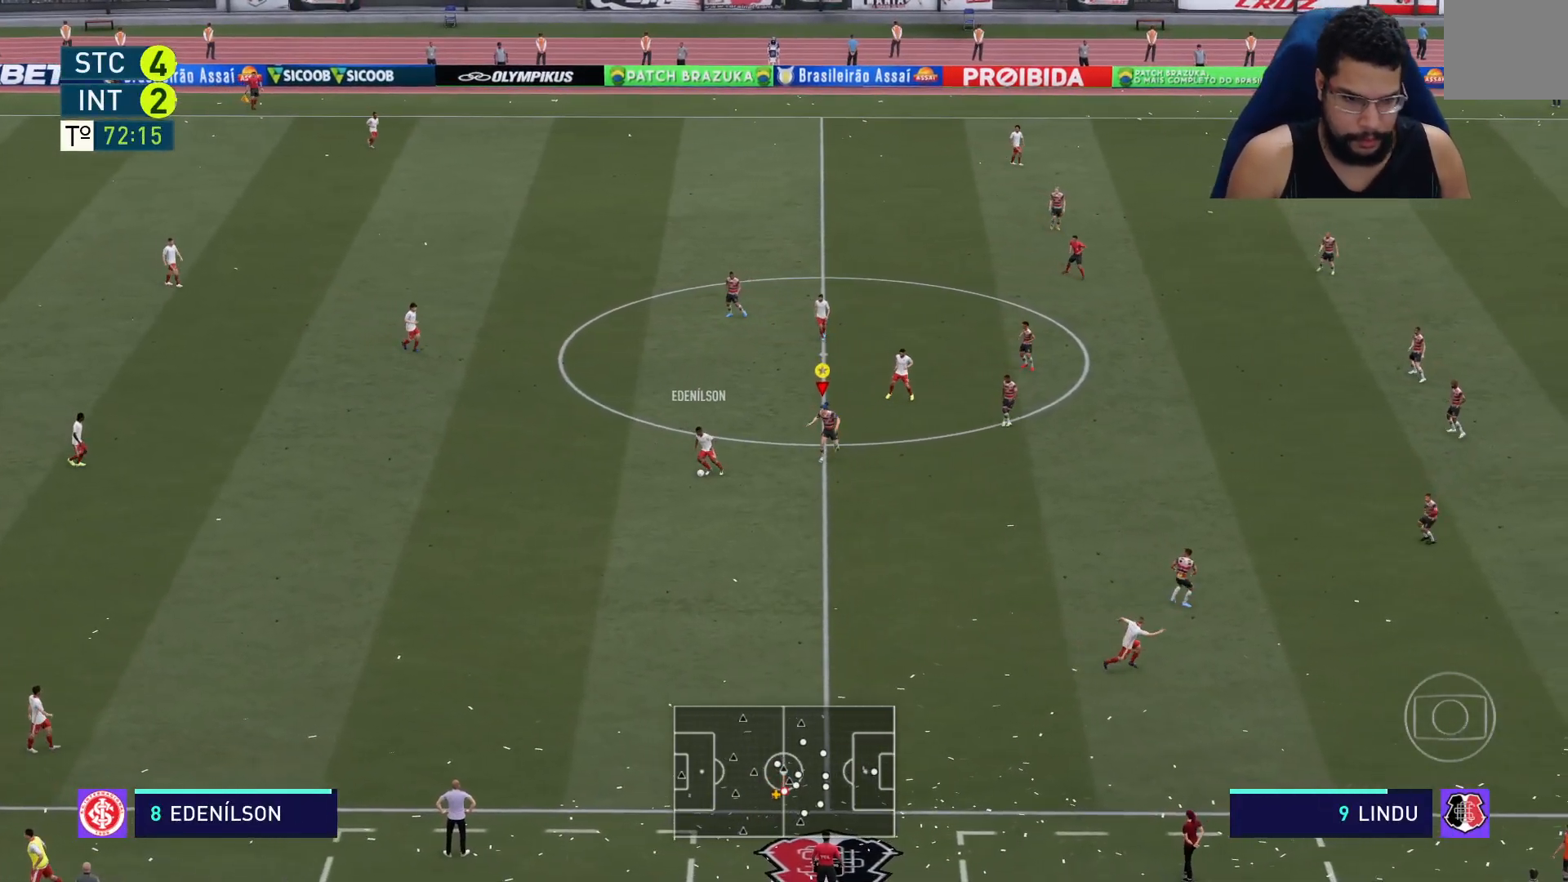
{"buttons": ["L2", "R2"], "left_stick": "left", "right_stick": "center", "events": [[33, "L2", "down"], [50, "left_stick", "down-left"], [283, "left_stick", "left"]]}
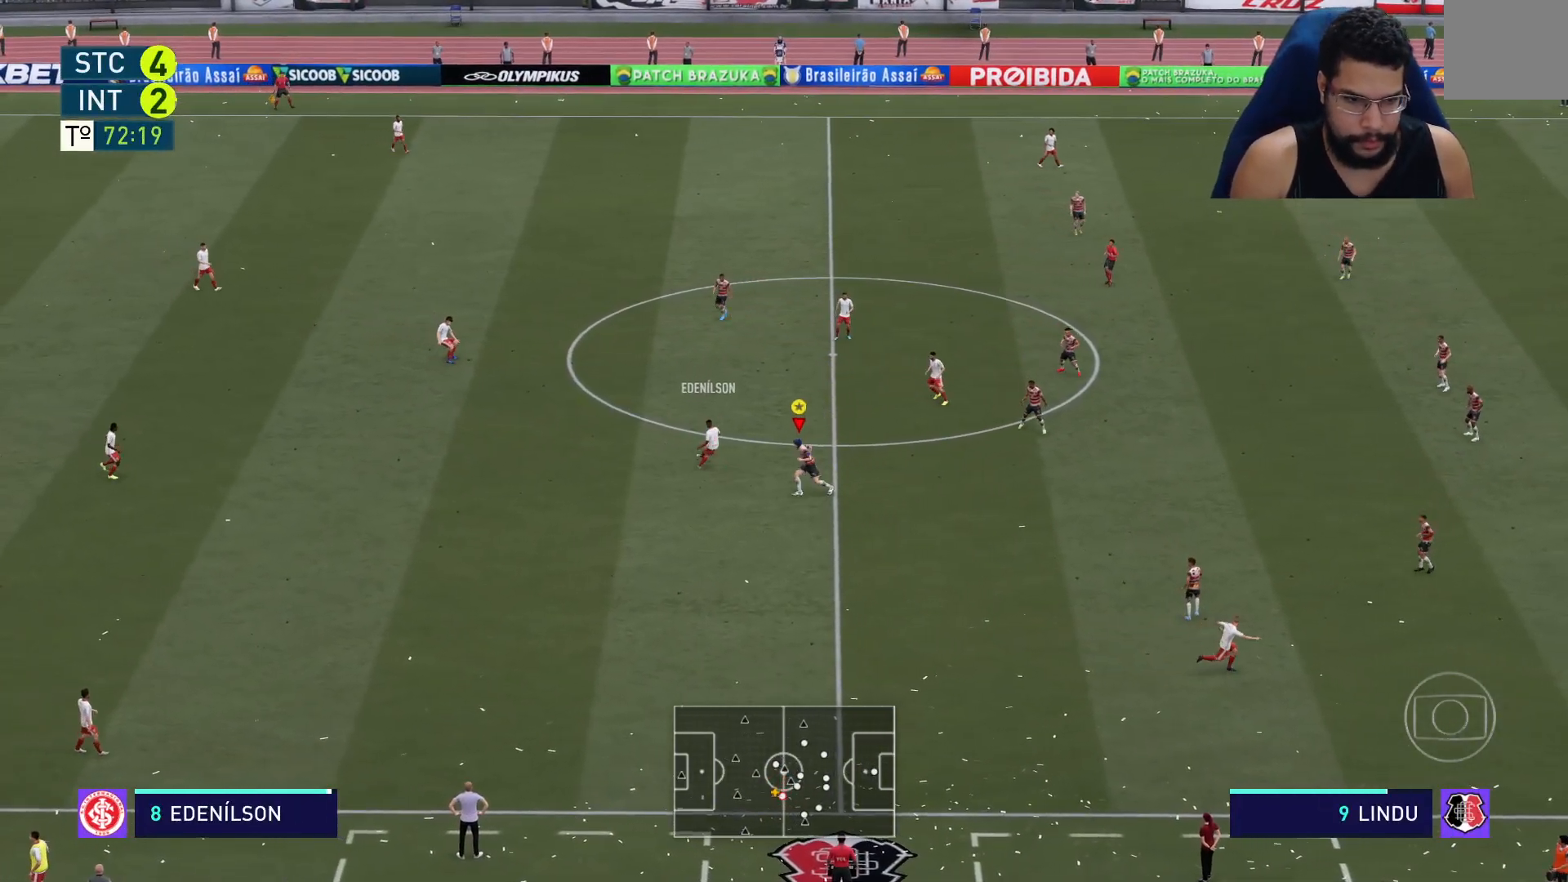
{"buttons": ["R2"], "left_stick": "up-left", "right_stick": "center", "events": [[50, "left_stick", "up-left"], [267, "left_stick", "up"], [433, "L2", "up"], [500, "left_stick", "up-left"]]}
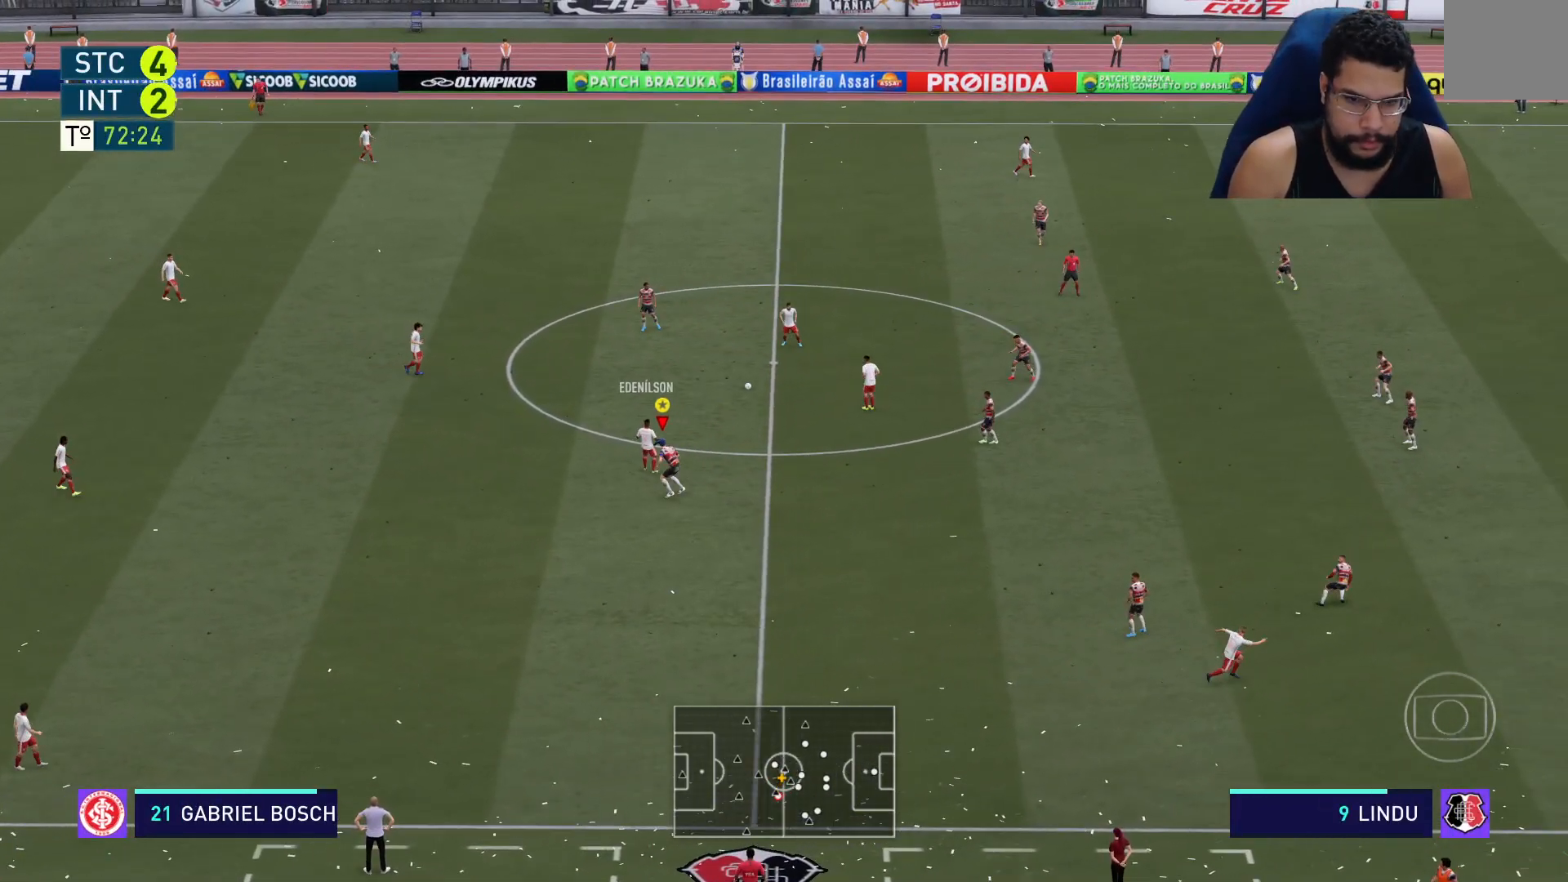
{"buttons": ["R2"], "left_stick": "left", "right_stick": "center", "events": [[17, "L1", "down"], [83, "L1", "up"], [100, "left_stick", "left"], [133, "L2", "down"], [283, "L2", "up"]]}
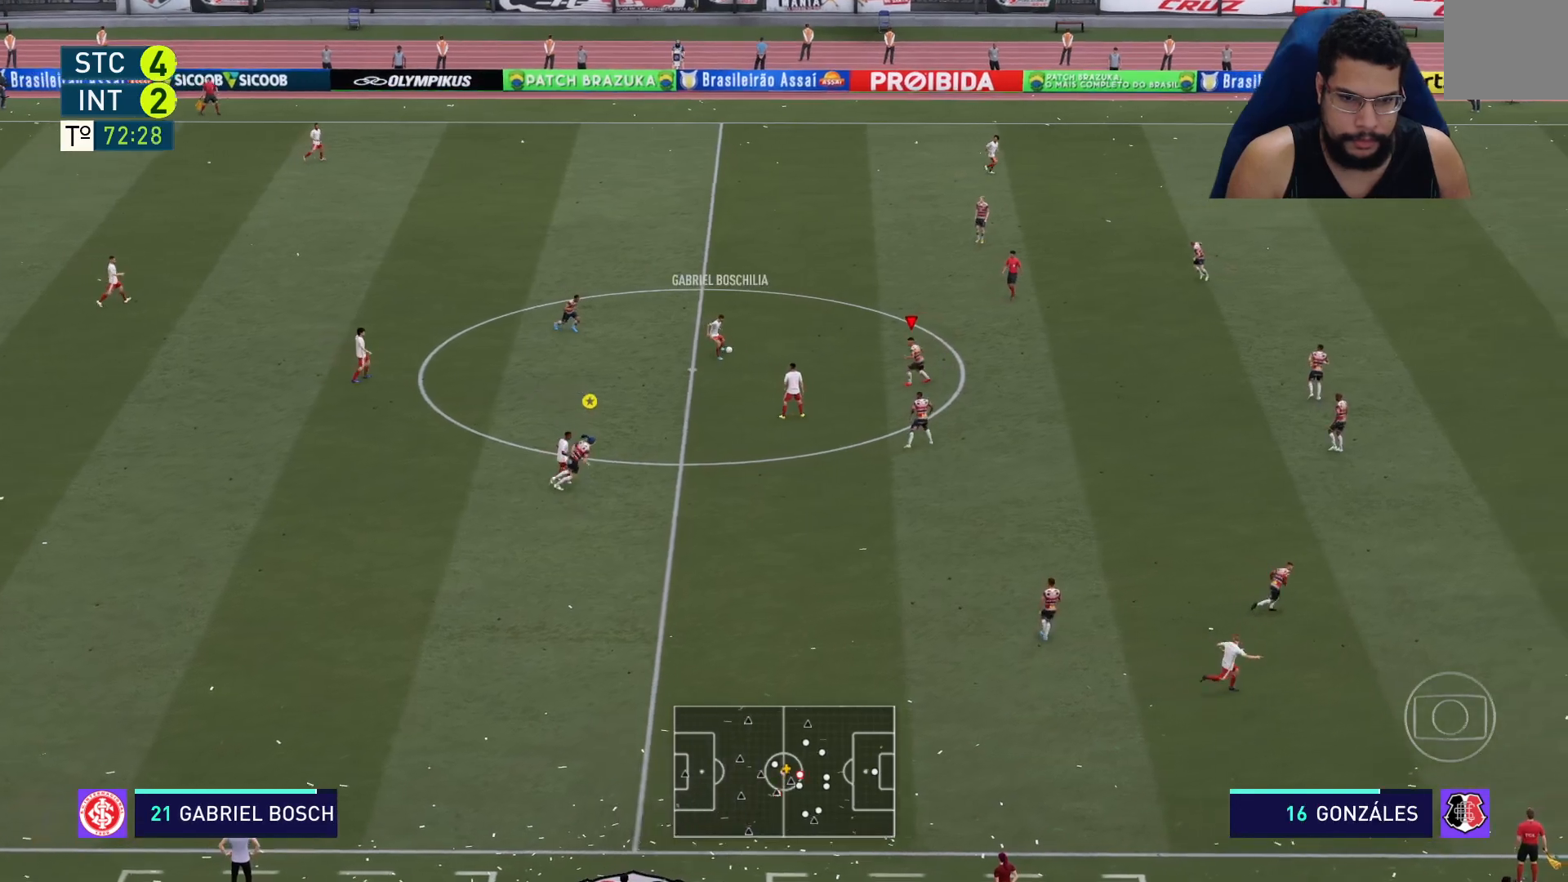
{"buttons": ["L2", "R2"], "left_stick": "up-left", "right_stick": "center", "events": [[100, "left_stick", "up-left"], [300, "L2", "down"]]}
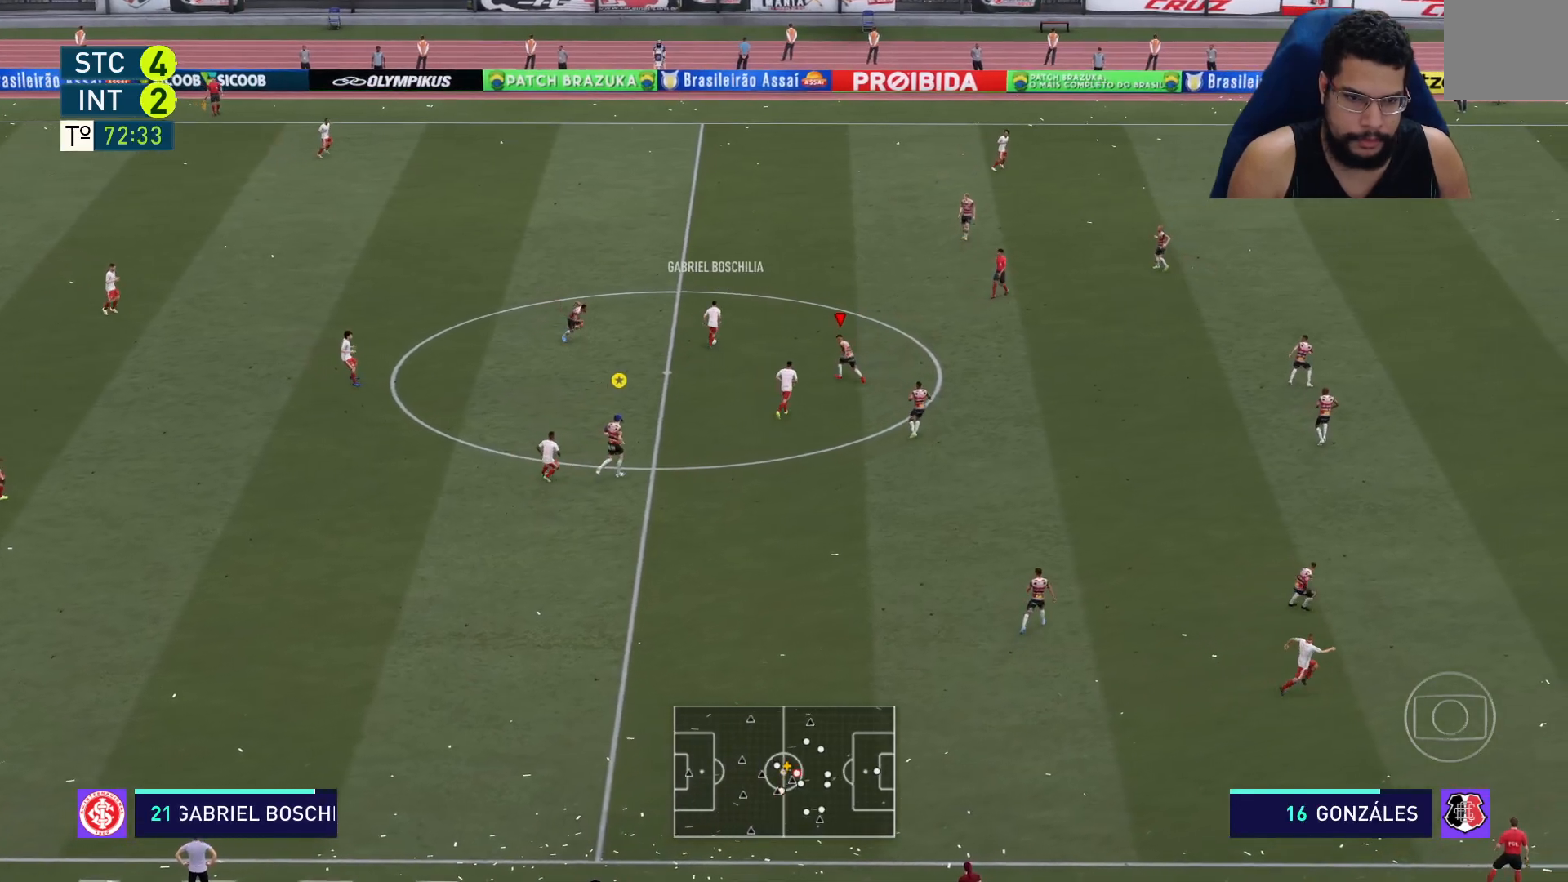
{"buttons": ["R2"], "left_stick": "up", "right_stick": "center", "events": [[200, "left_stick", "up"], [217, "L2", "up"]]}
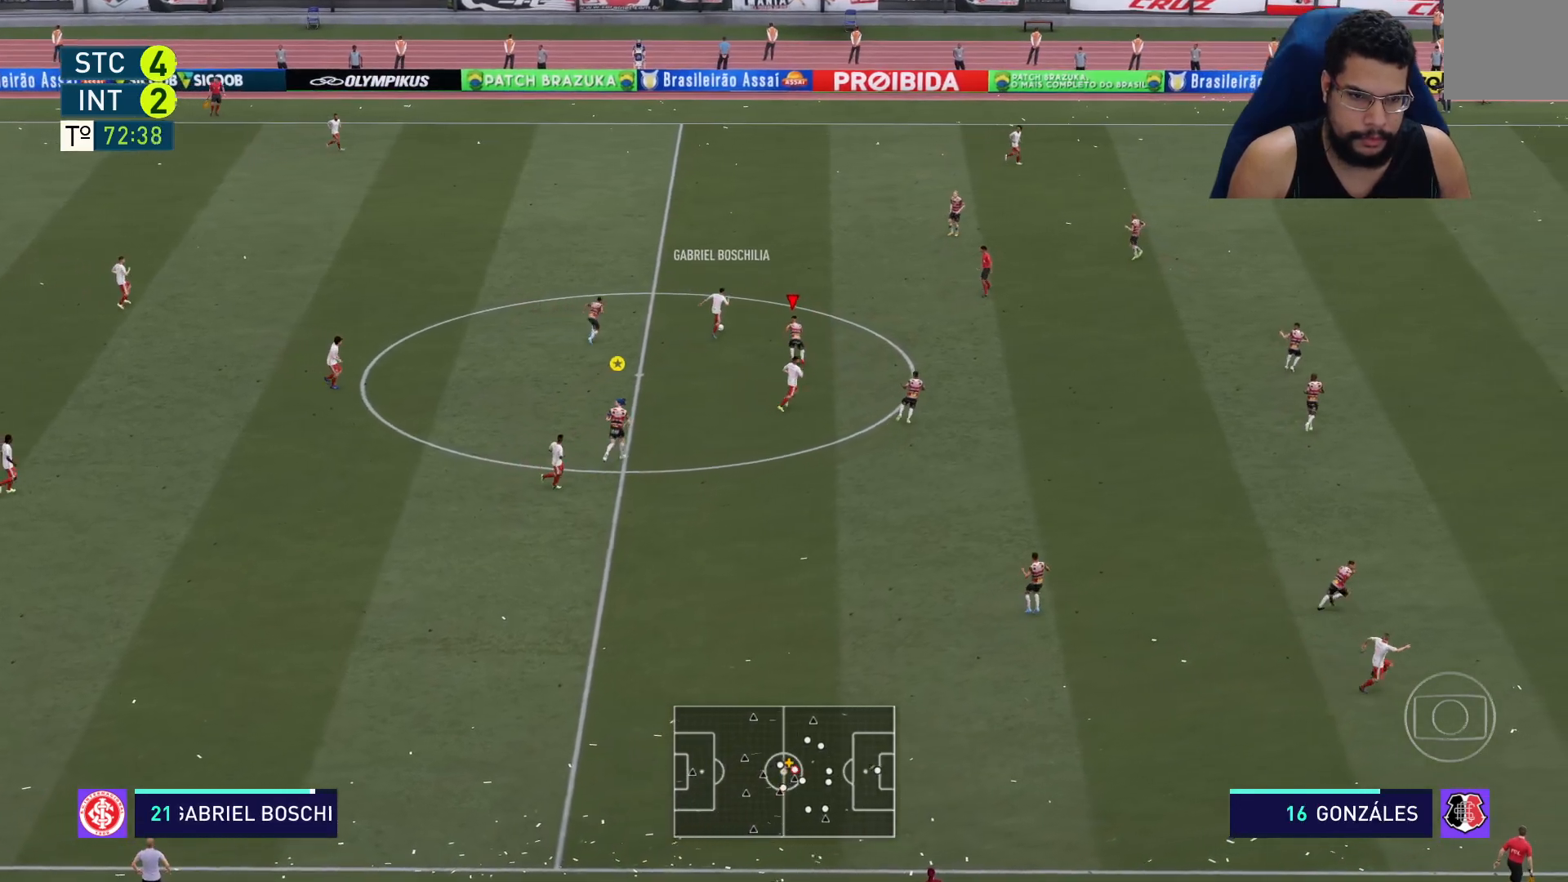
{"buttons": ["R2"], "left_stick": "up", "right_stick": "center", "events": []}
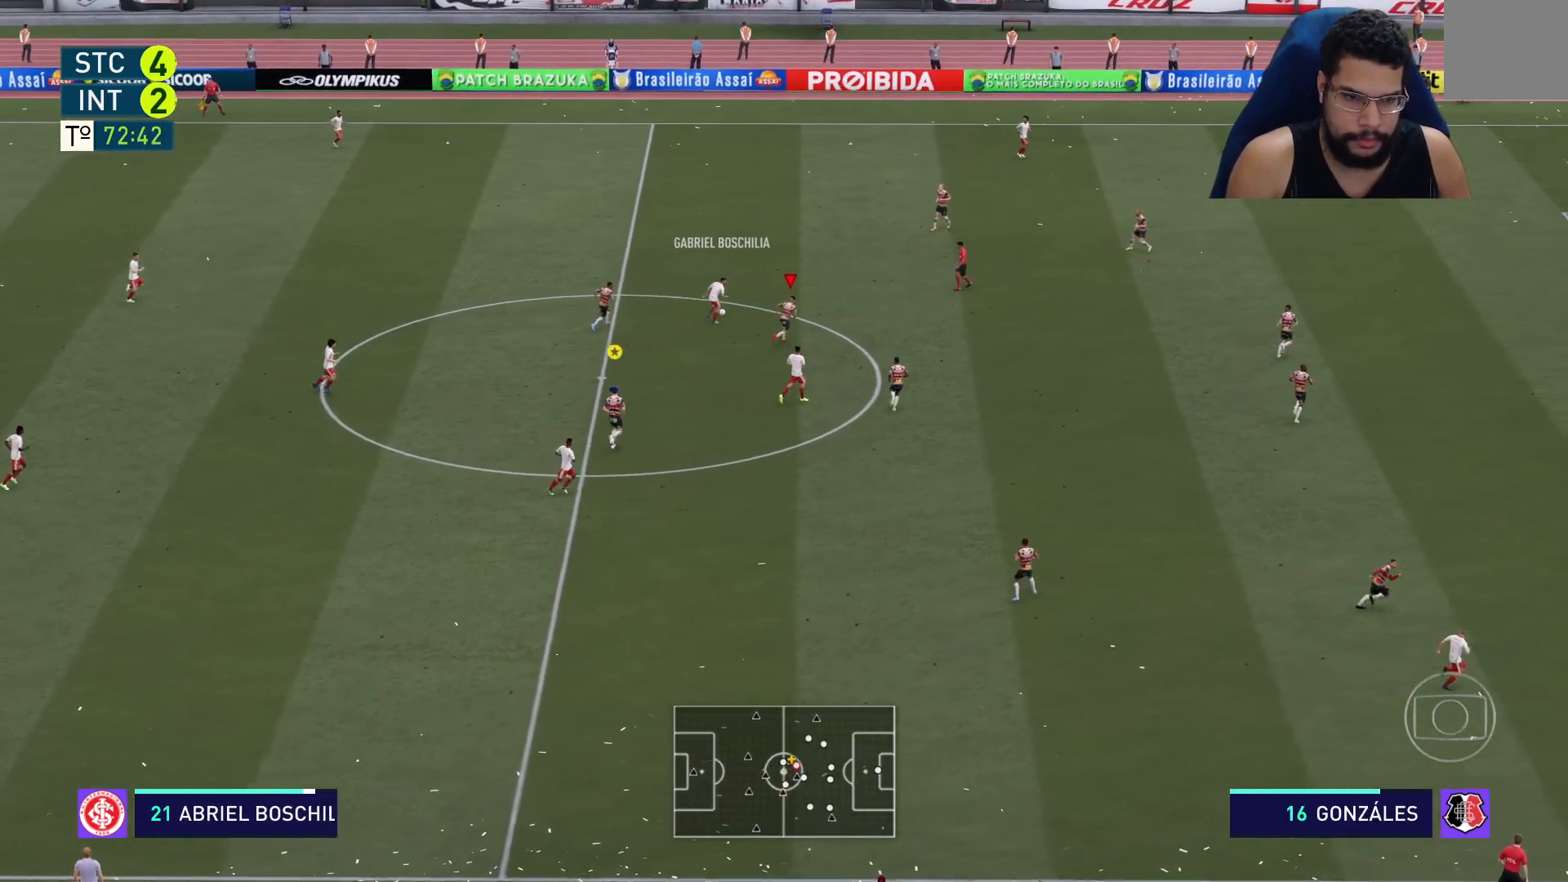
{"buttons": ["L2", "R2"], "left_stick": "up", "right_stick": "center", "events": [[383, "L2", "down"]]}
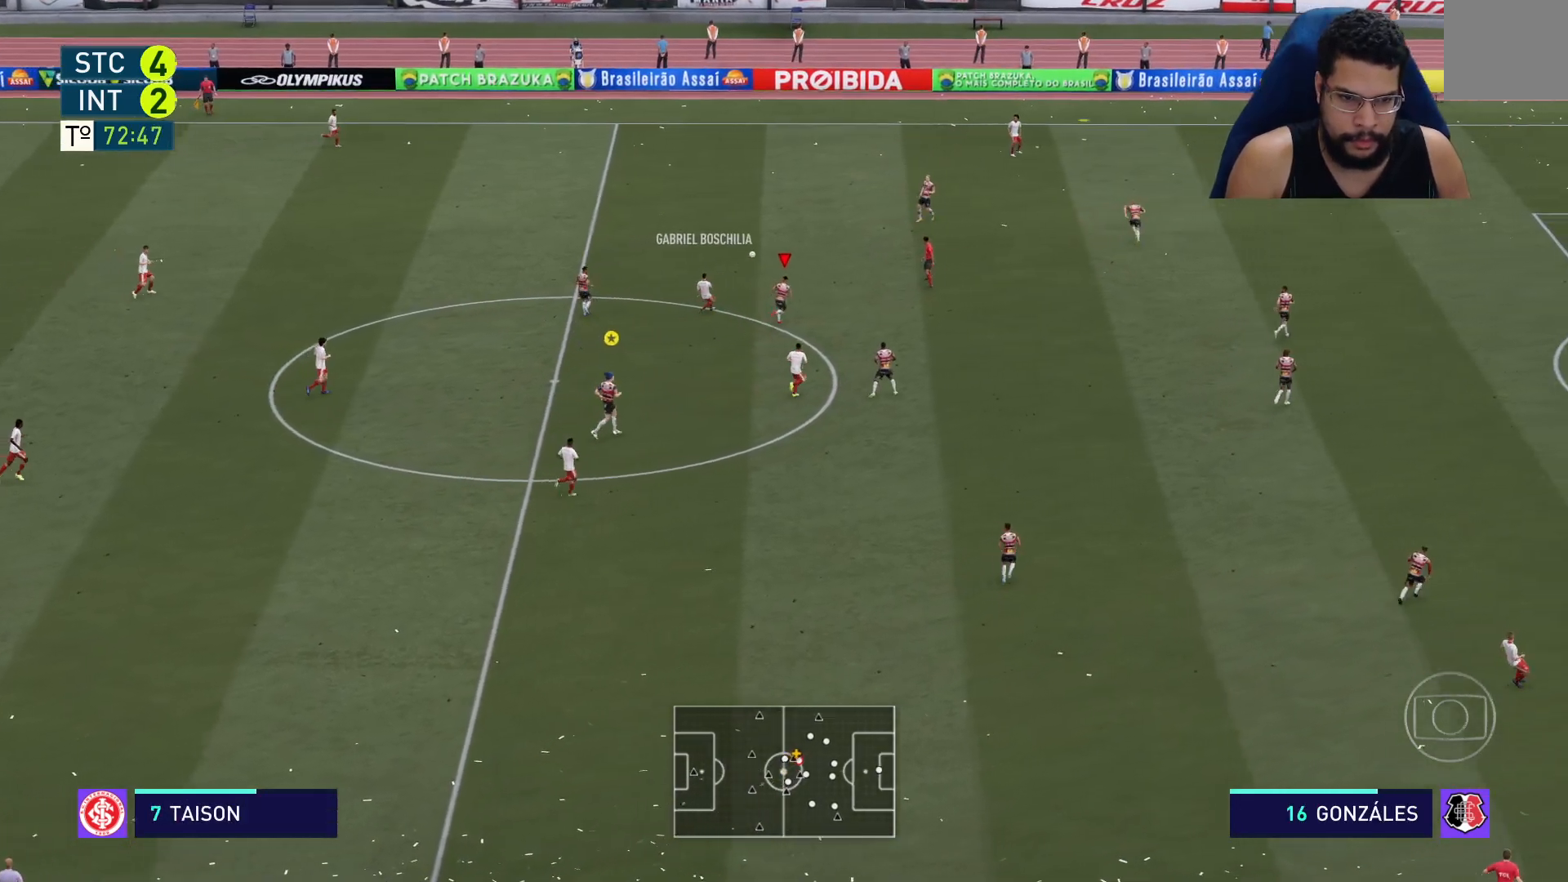
{"buttons": ["R2"], "left_stick": "up-right", "right_stick": "center", "events": [[50, "L2", "up"], [183, "L1", "down"], [233, "L1", "up"], [233, "left_stick", "up-right"]]}
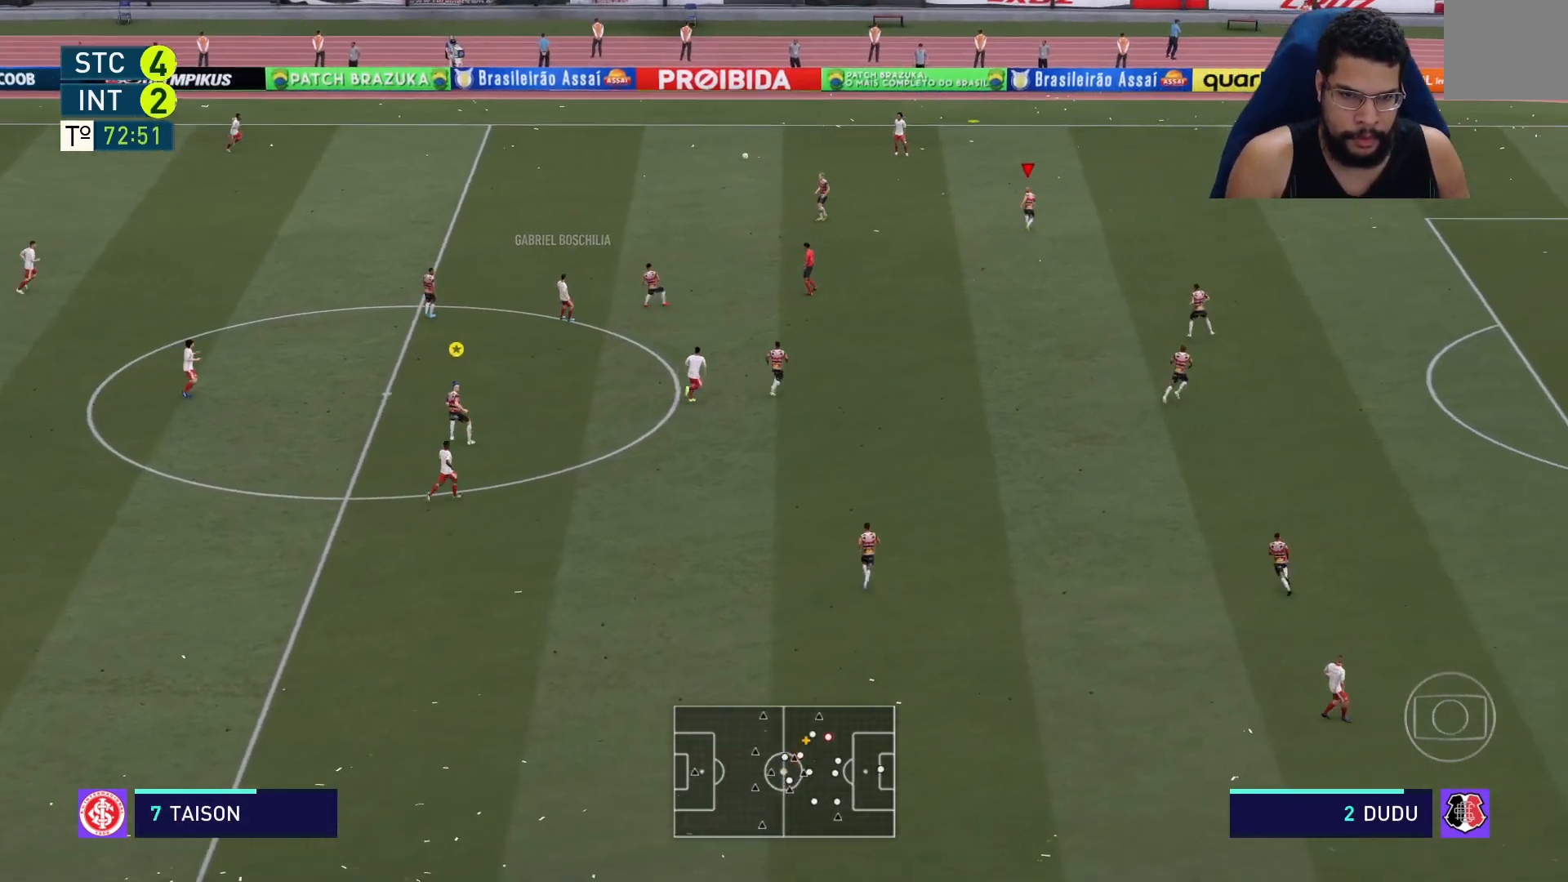
{"buttons": ["R2"], "left_stick": "up-right", "right_stick": "center", "events": []}